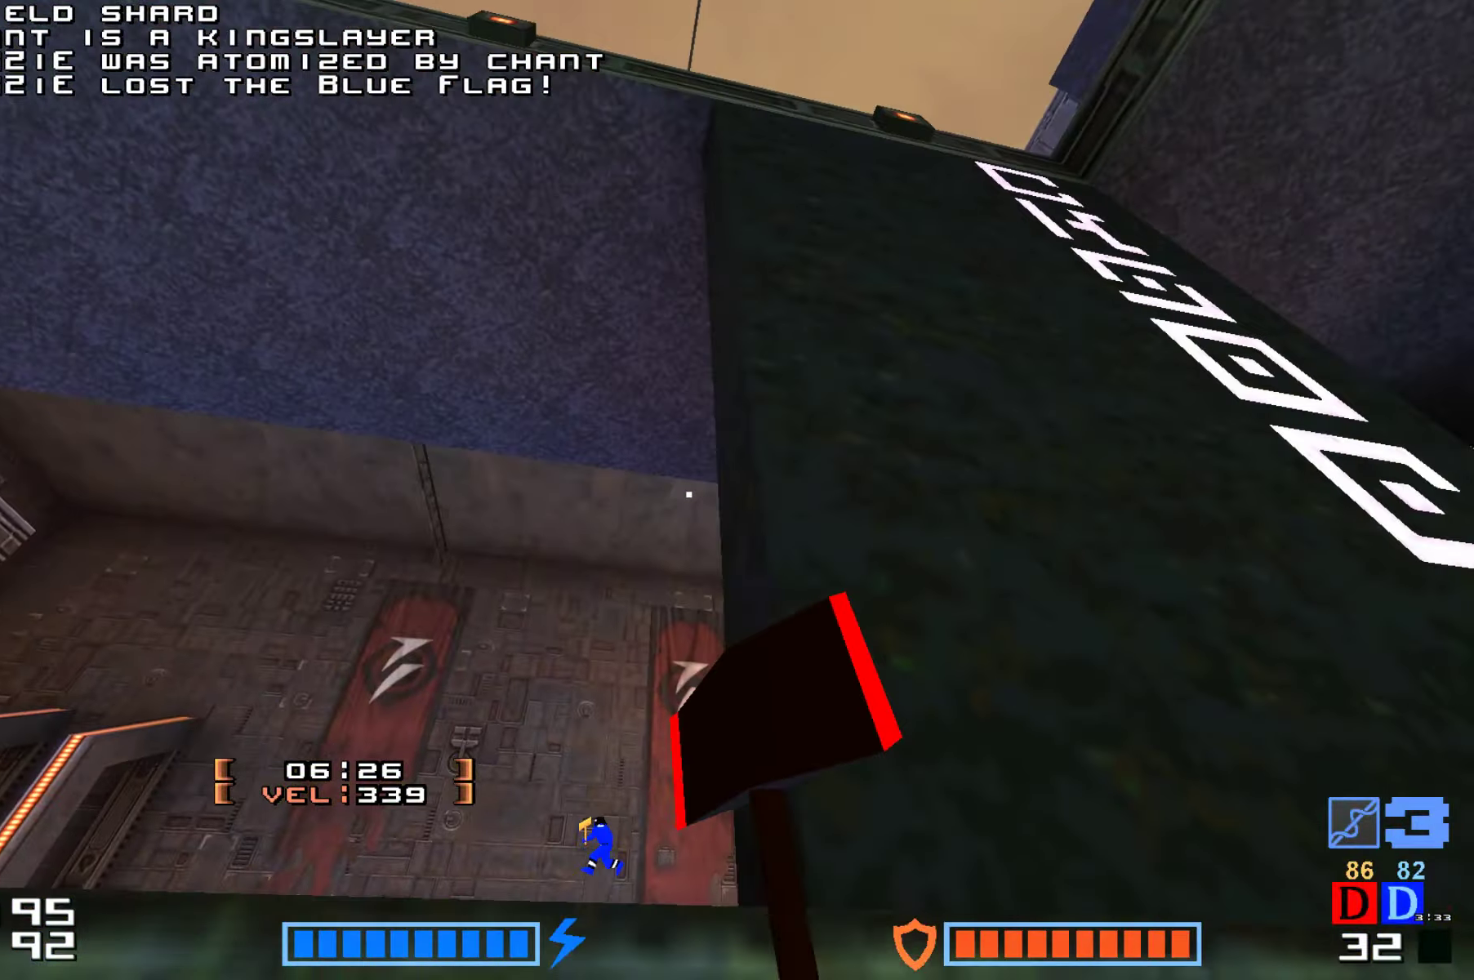
Gameplay with keyboard; each line is a JSON object with the keys held at the frame after it. "events" lists presses ("down") and releases ("up") of "down", "fire", "hook", "jump", "right" and "up" between this image and that frame as [ms after this image, input, new state], when the widget could be followed in between. No other keys are recorded. Mouse input is not recorded. Key names are as the overlay labels them; some are game actions (e.g. jump) rather than physical keys.
{"keys": ["hook"], "events": [[416, "hook", "down"]]}
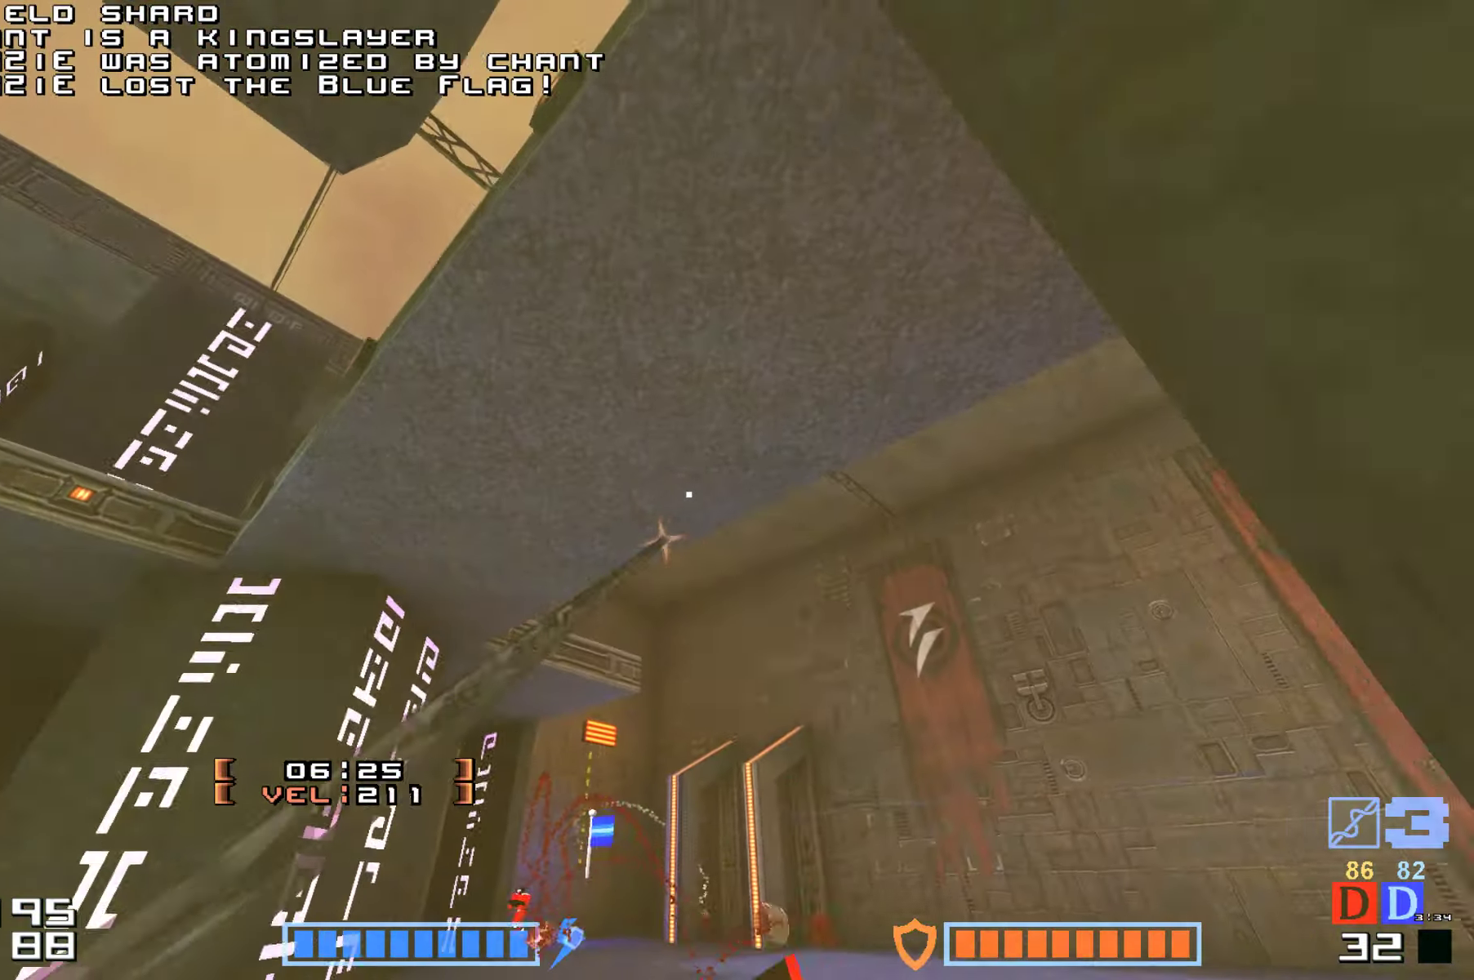
{"keys": ["up"]}
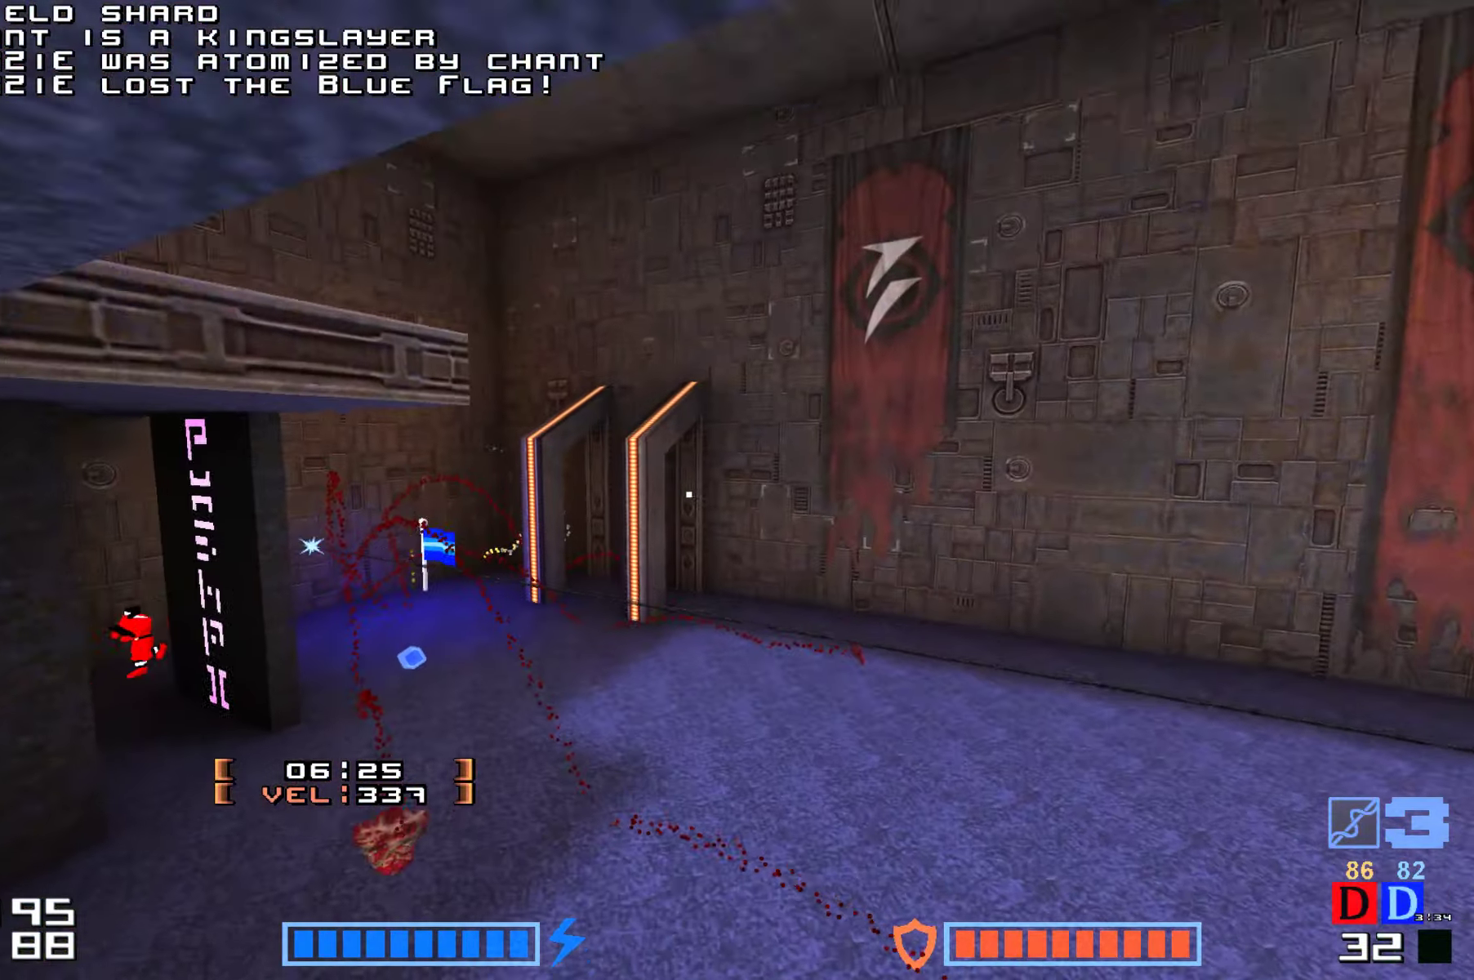
{"keys": ["jump", "up"]}
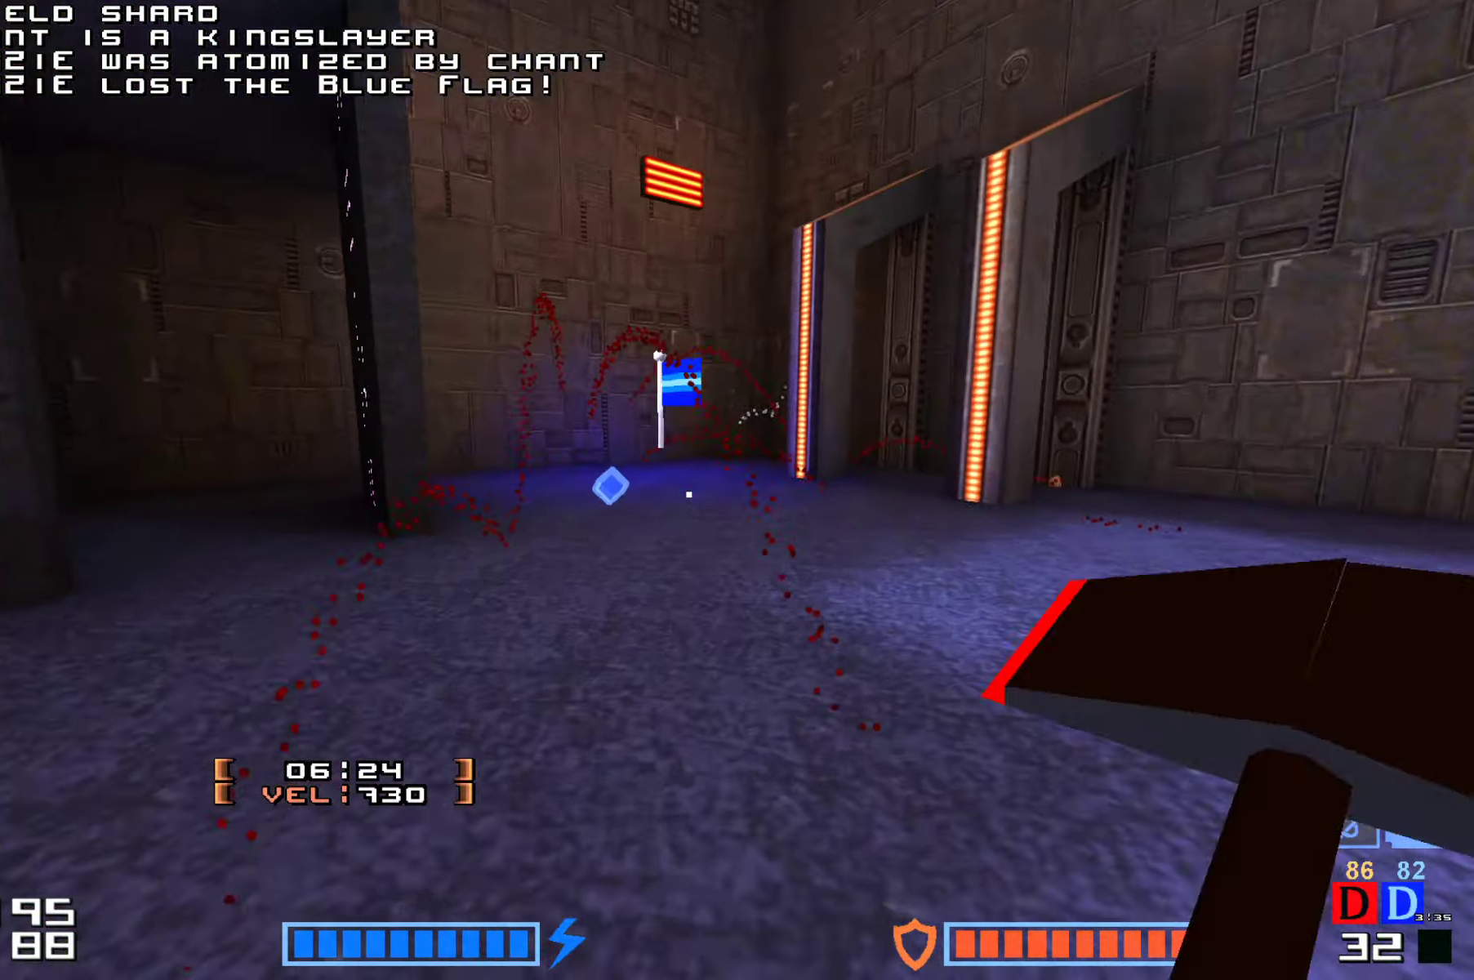
{"keys": ["jump"], "events": [[83, "fire", "down"], [166, "fire", "up"], [250, "fire", "down"], [366, "up", "up"], [383, "fire", "up"]]}
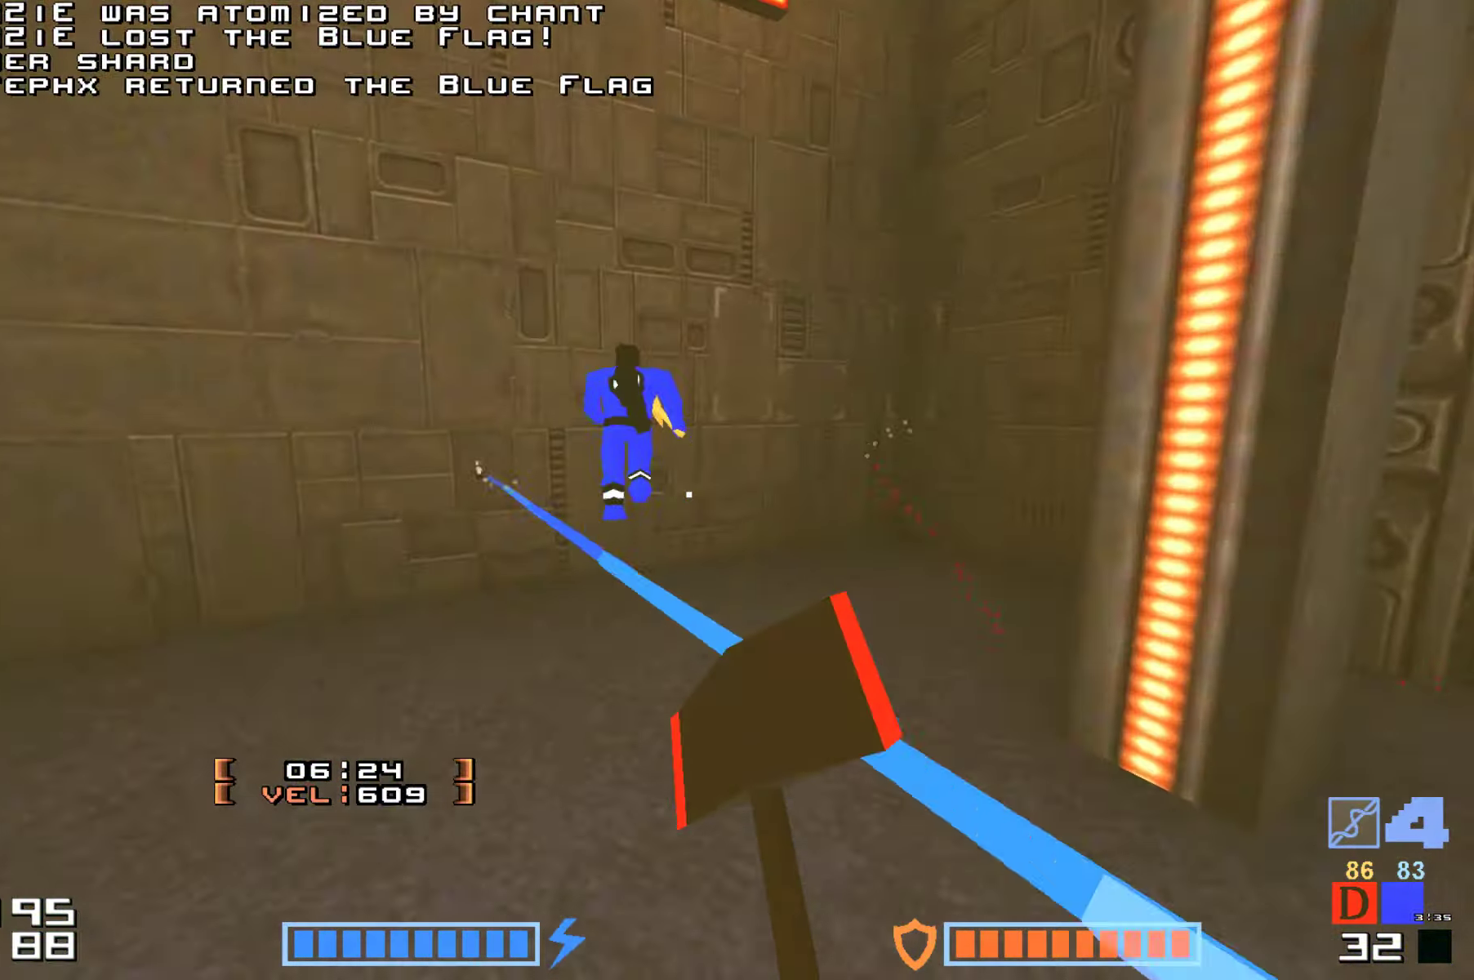
{"keys": ["jump"], "events": [[16, "up", "down"], [233, "jump", "up"], [333, "right", "down"], [433, "jump", "down"], [433, "right", "up"], [466, "up", "up"]]}
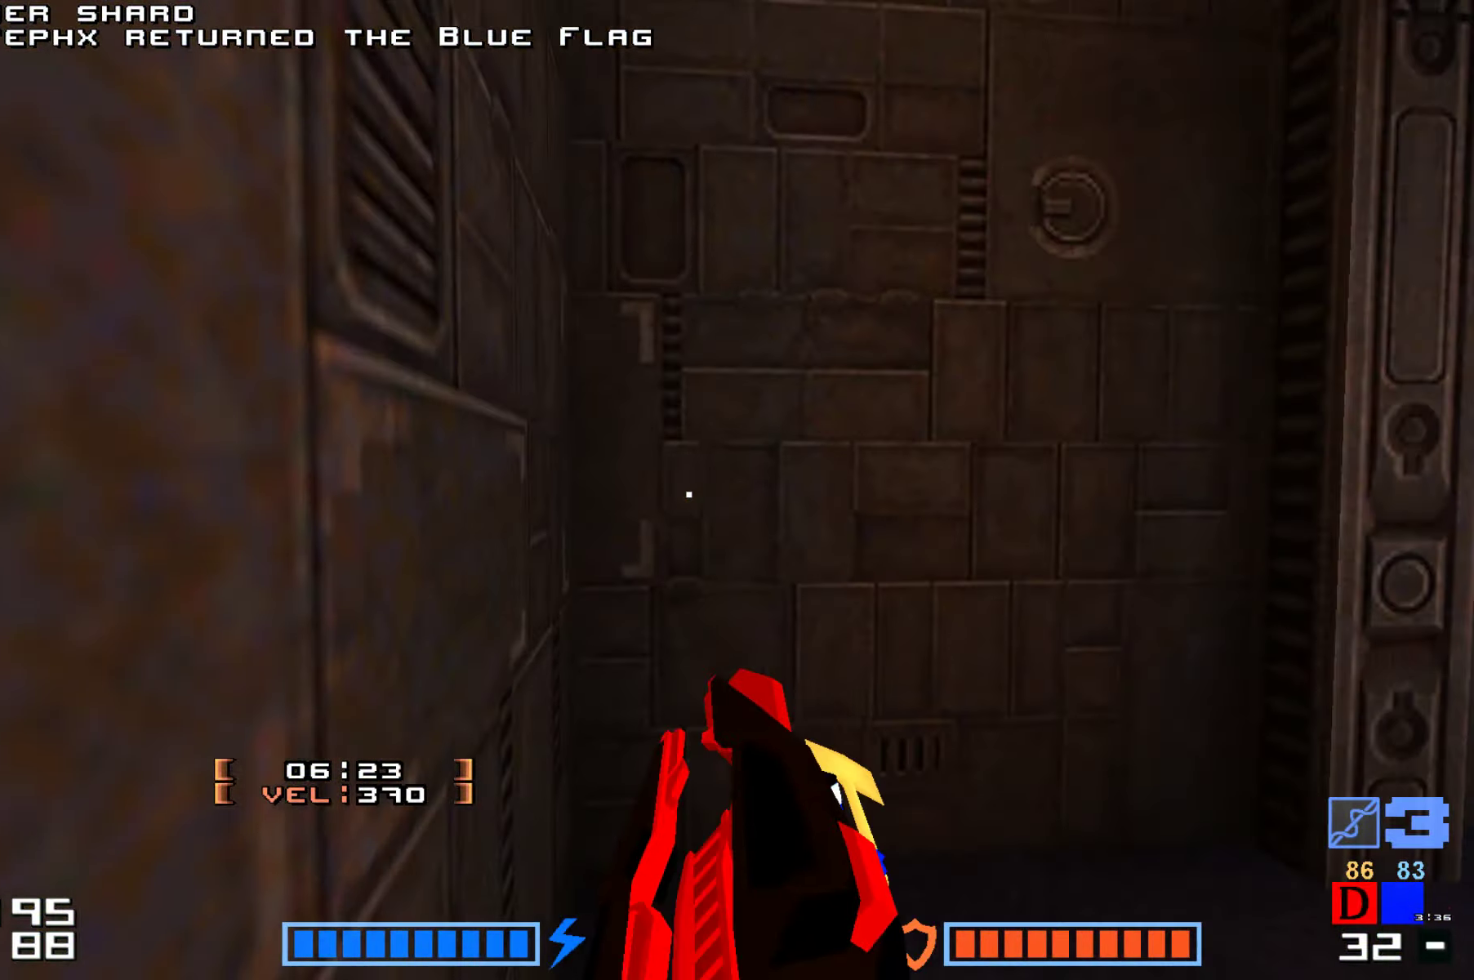
{"keys": ["fire", "jump", "up"]}
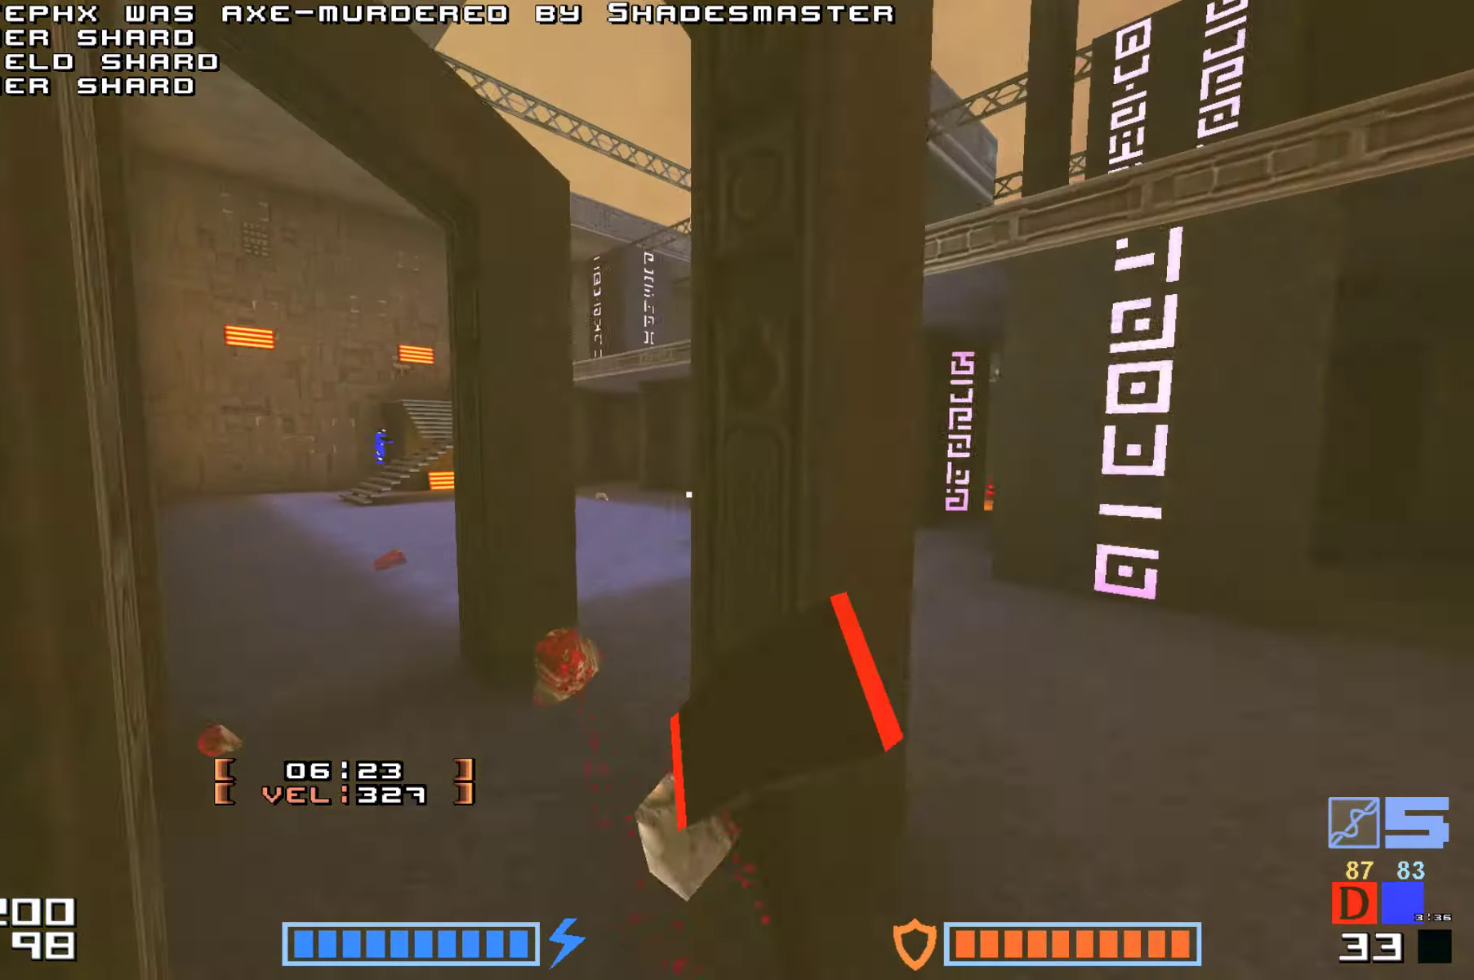
{"keys": ["fire", "jump", "up"], "events": [[16, "fire", "up"], [66, "jump", "up"], [383, "jump", "down"], [466, "fire", "down"]]}
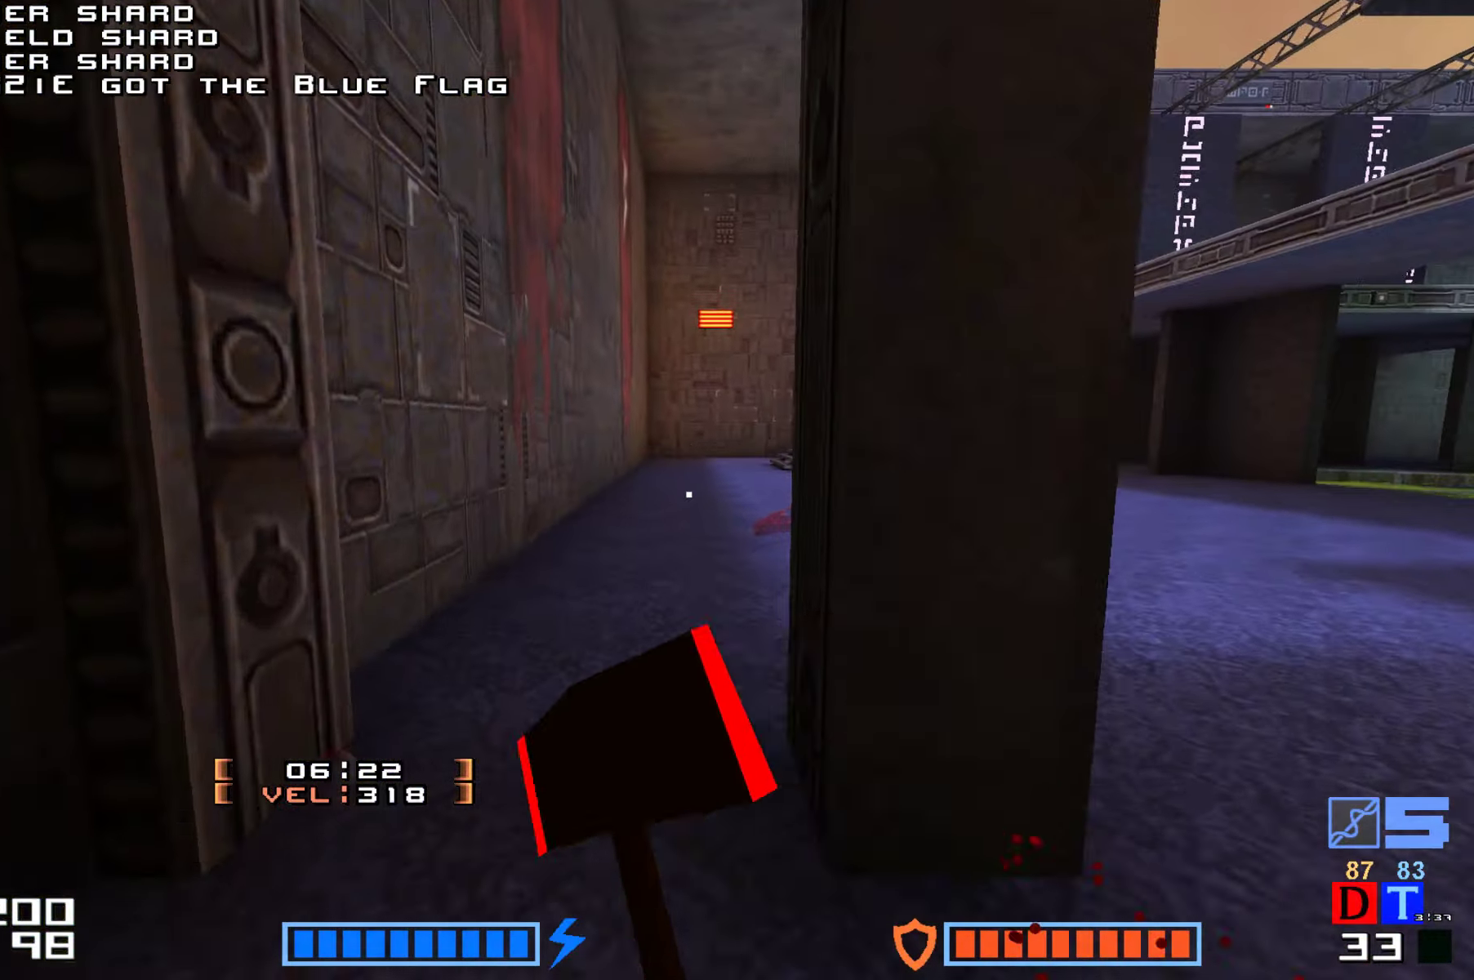
{"keys": ["fire", "jump", "up"]}
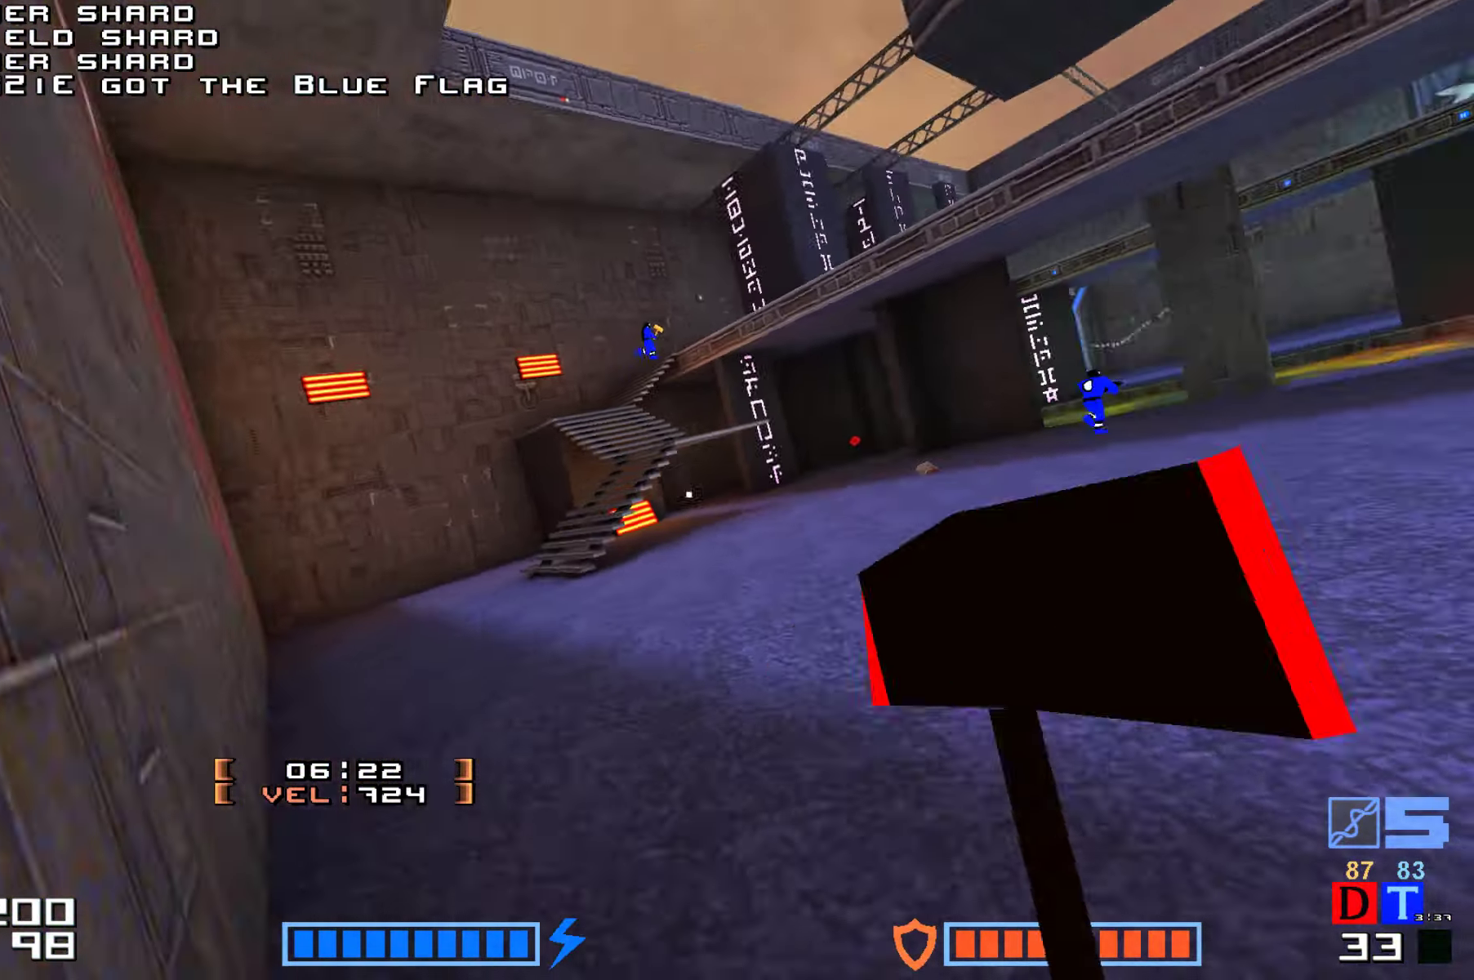
{"keys": [], "events": [[83, "fire", "up"], [150, "fire", "down"], [283, "up", "up"], [383, "fire", "up"], [500, "jump", "up"]]}
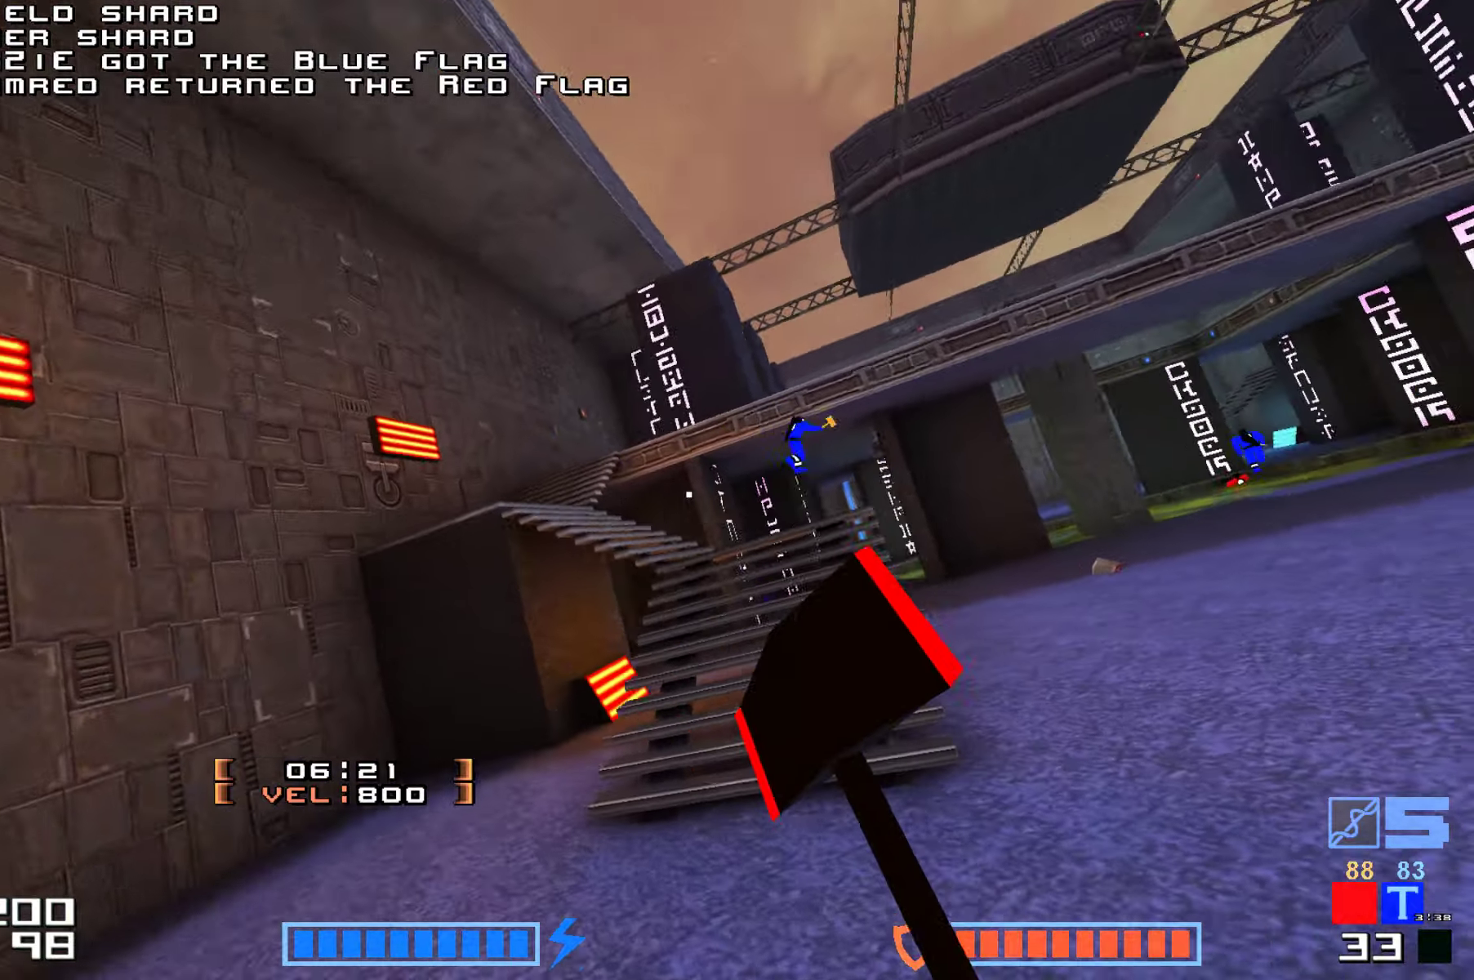
{"keys": ["right", "up"], "events": [[117, "right", "down"], [433, "up", "down"]]}
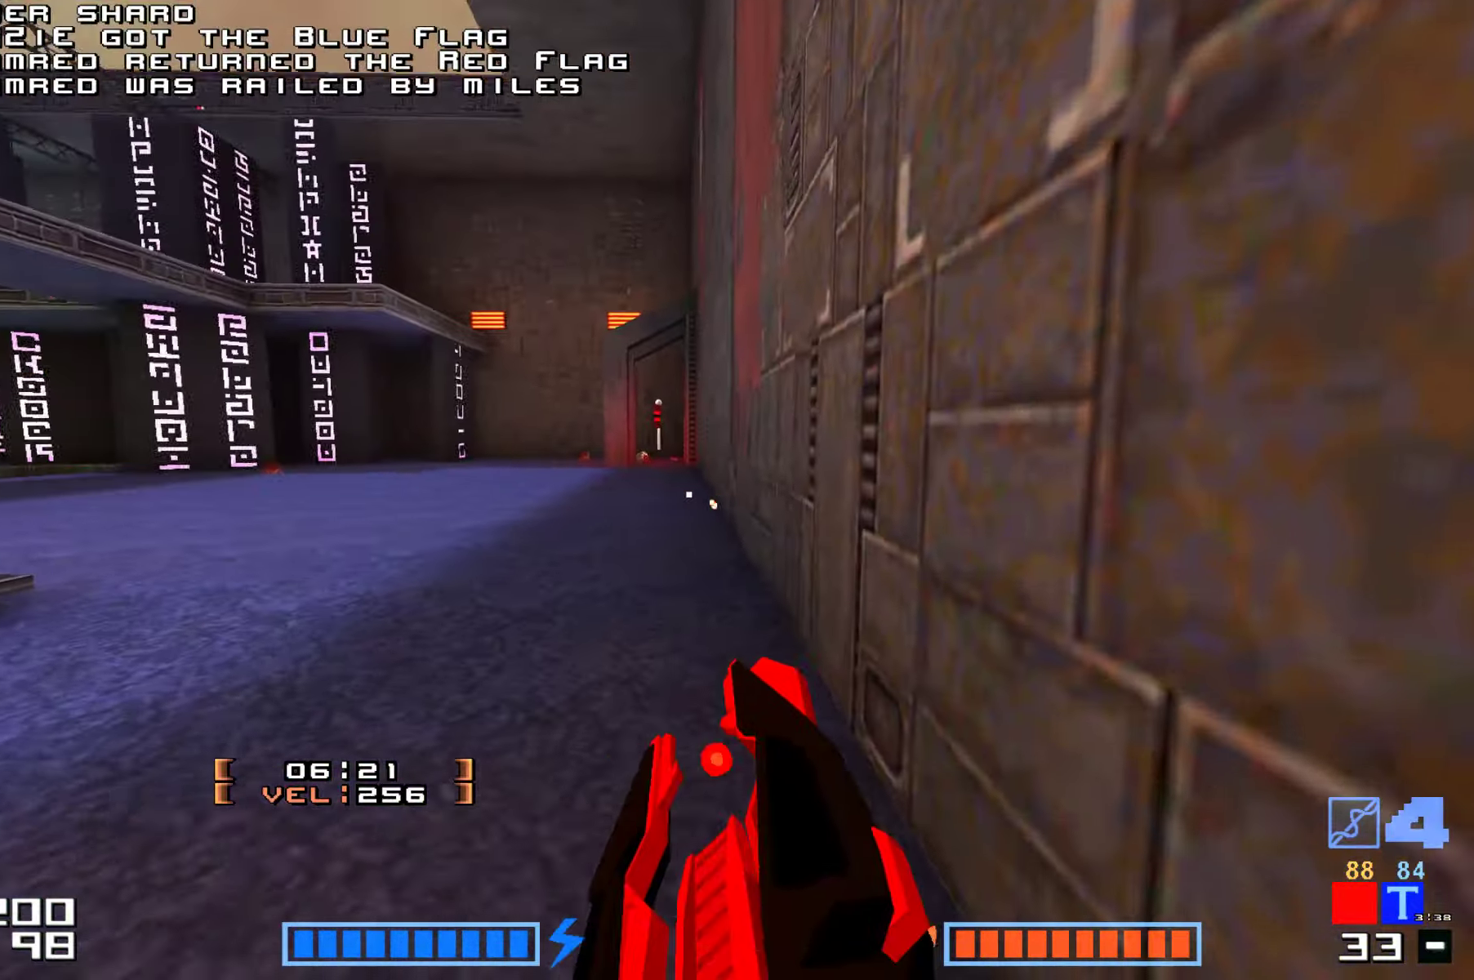
{"keys": ["jump", "up"]}
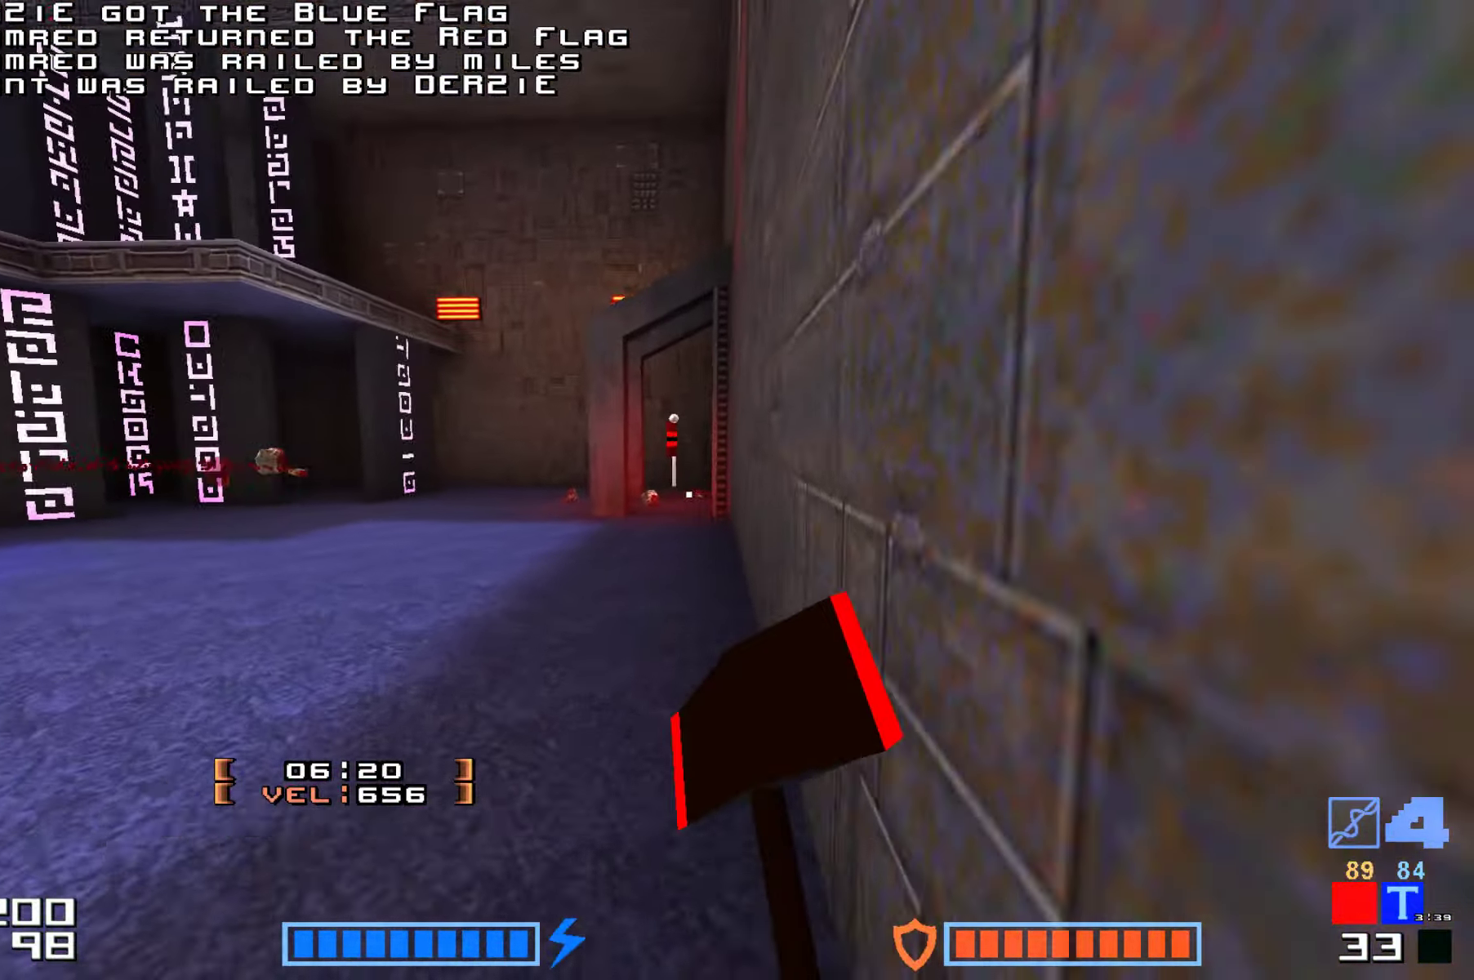
{"keys": ["up"]}
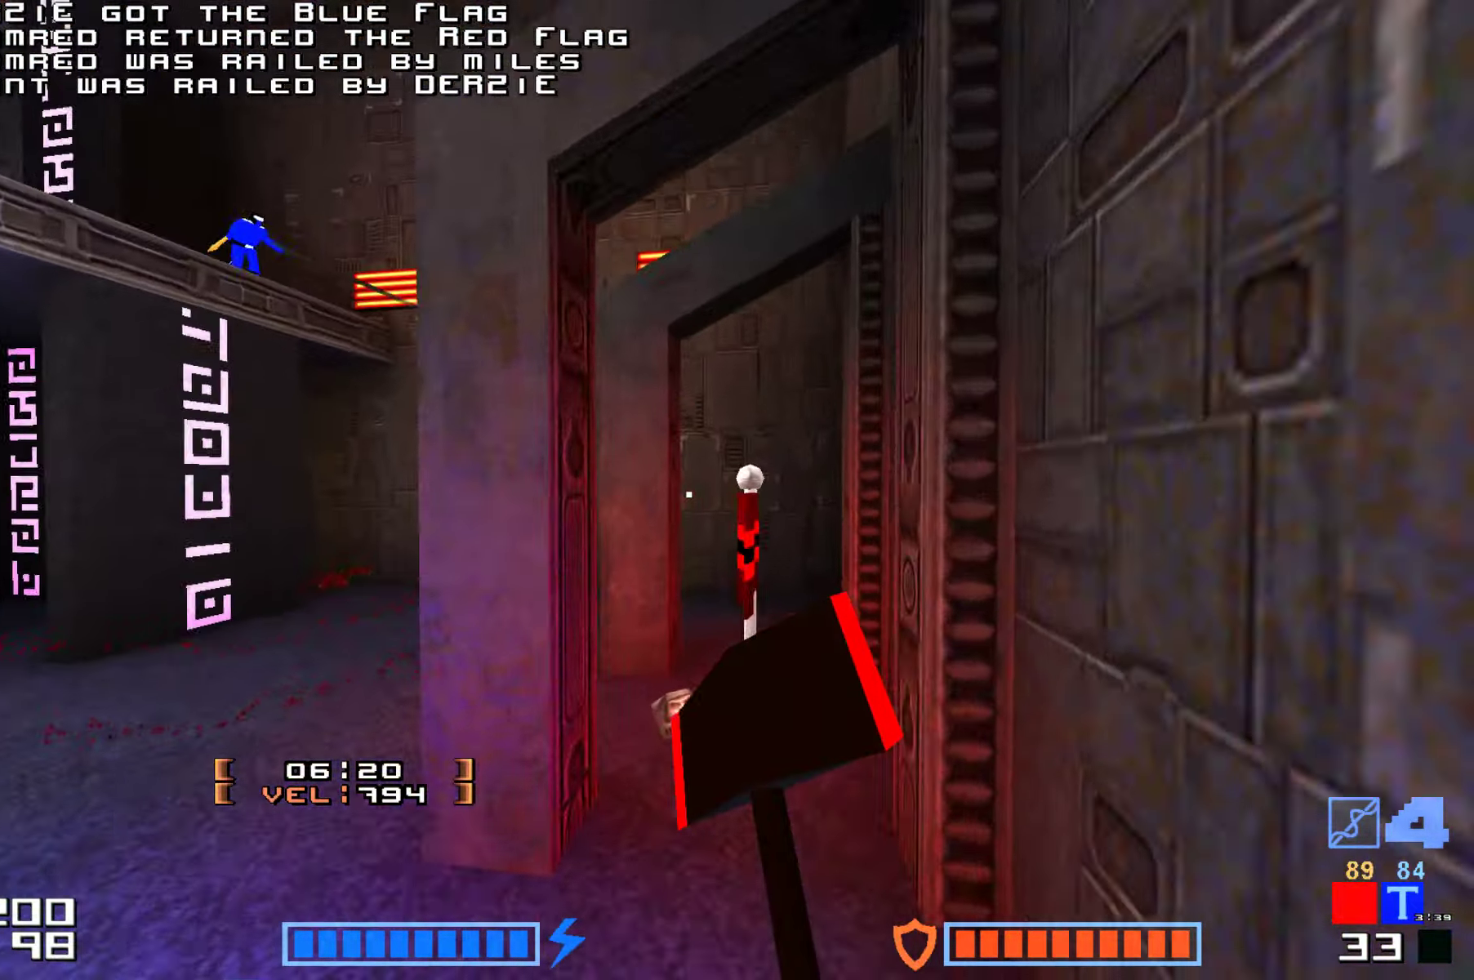
{"keys": ["jump", "up"]}
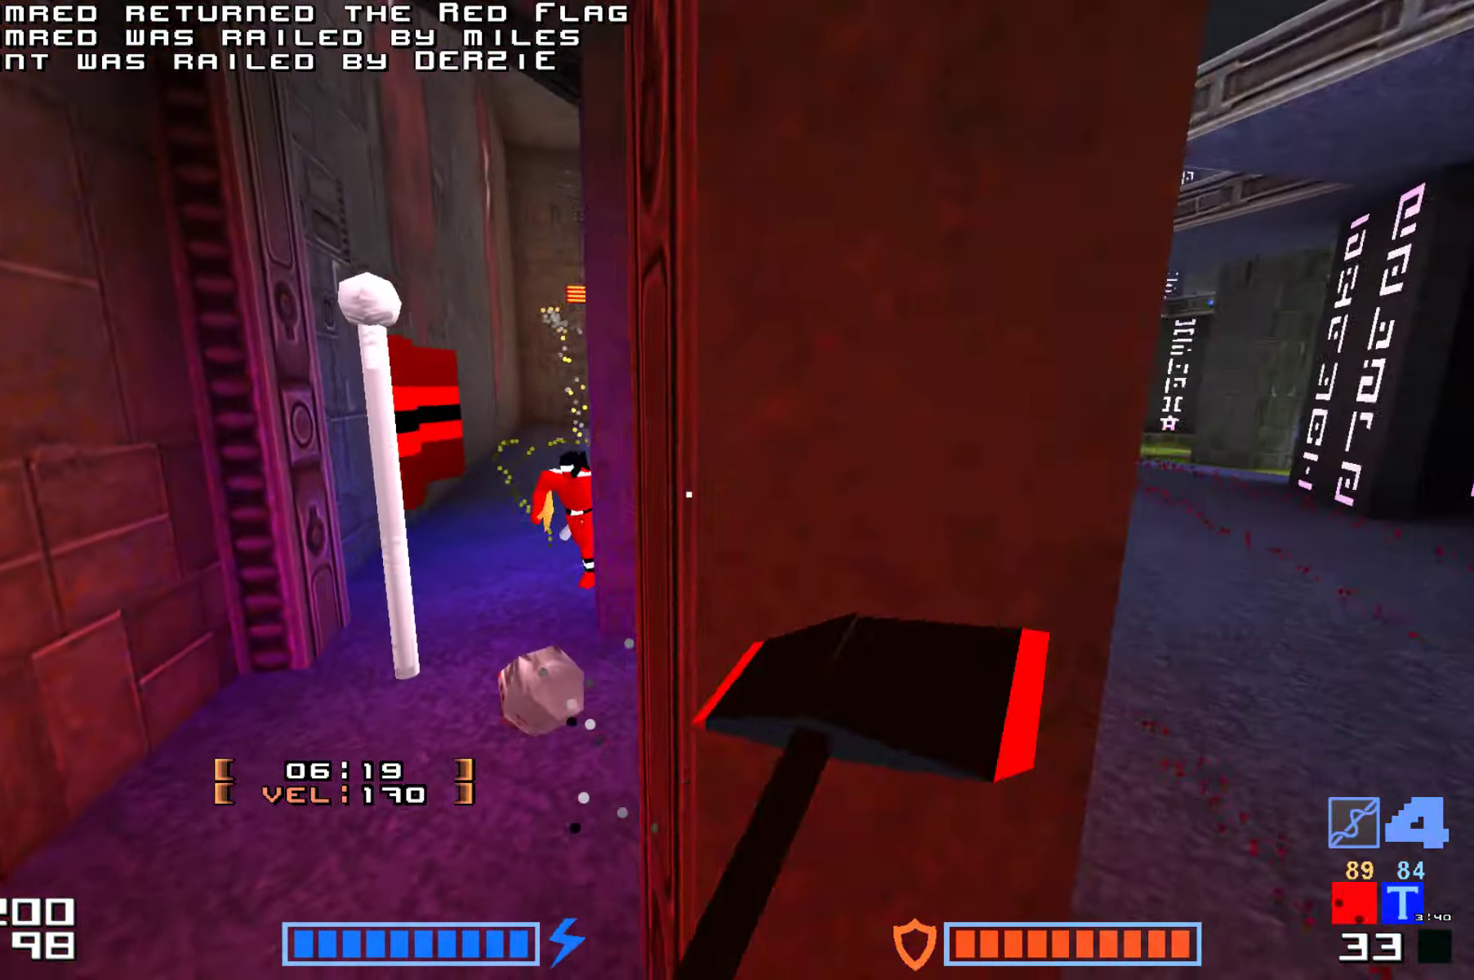
{"keys": ["right", "up"], "events": [[33, "fire", "down"], [133, "fire", "up"], [183, "jump", "up"], [250, "up", "up"], [300, "right", "down"], [500, "up", "down"]]}
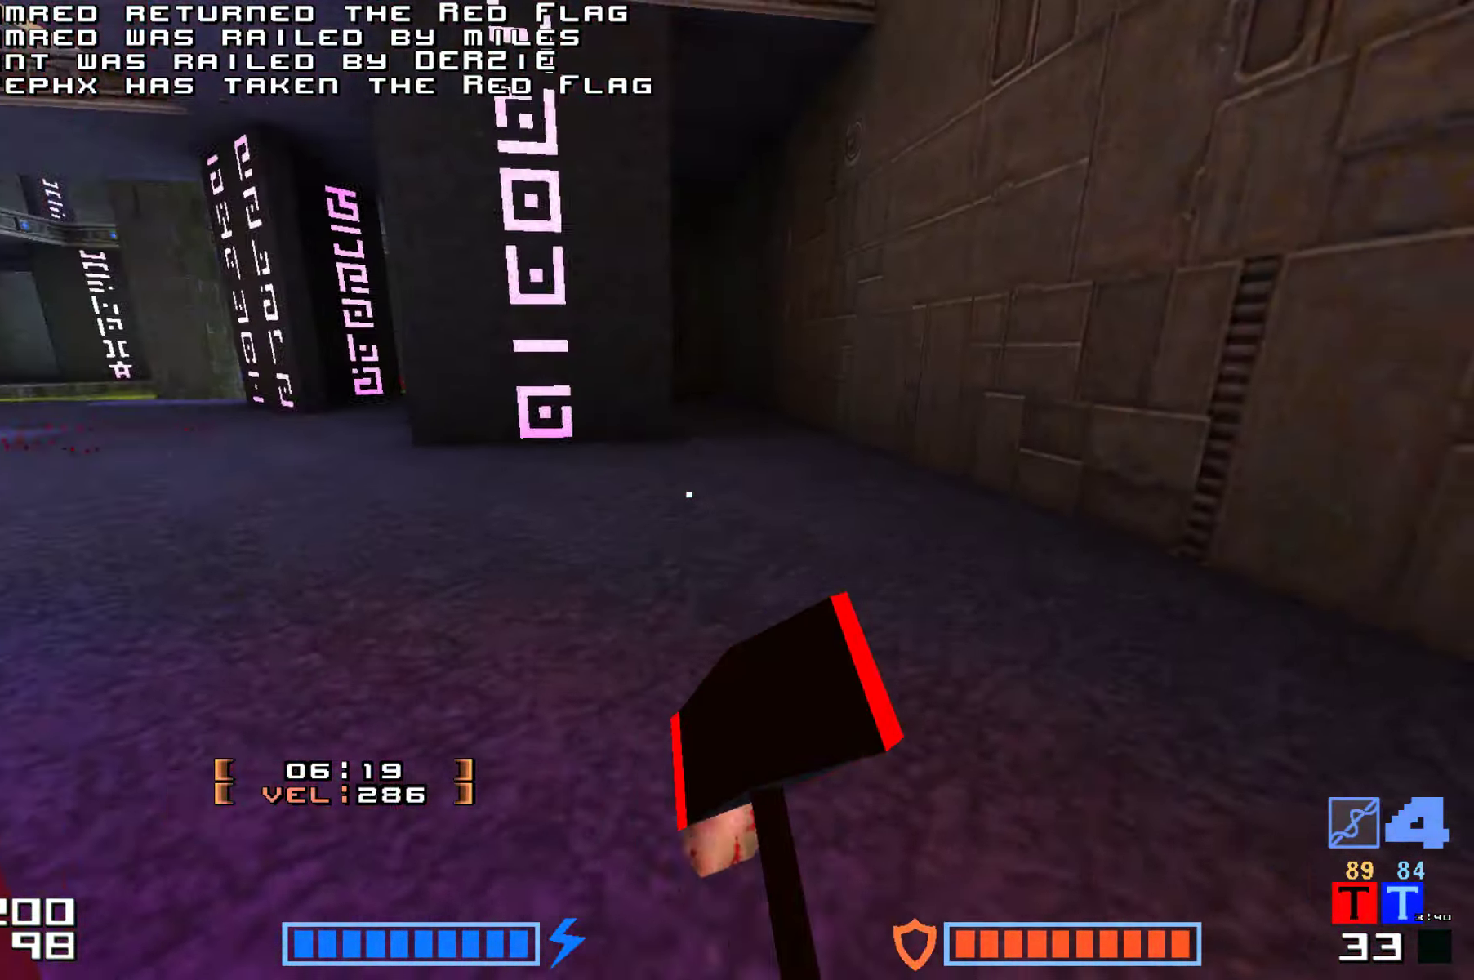
{"keys": [], "events": [[100, "right", "up"], [233, "jump", "down"], [300, "fire", "down"], [417, "fire", "up"], [500, "jump", "up"], [500, "up", "up"]]}
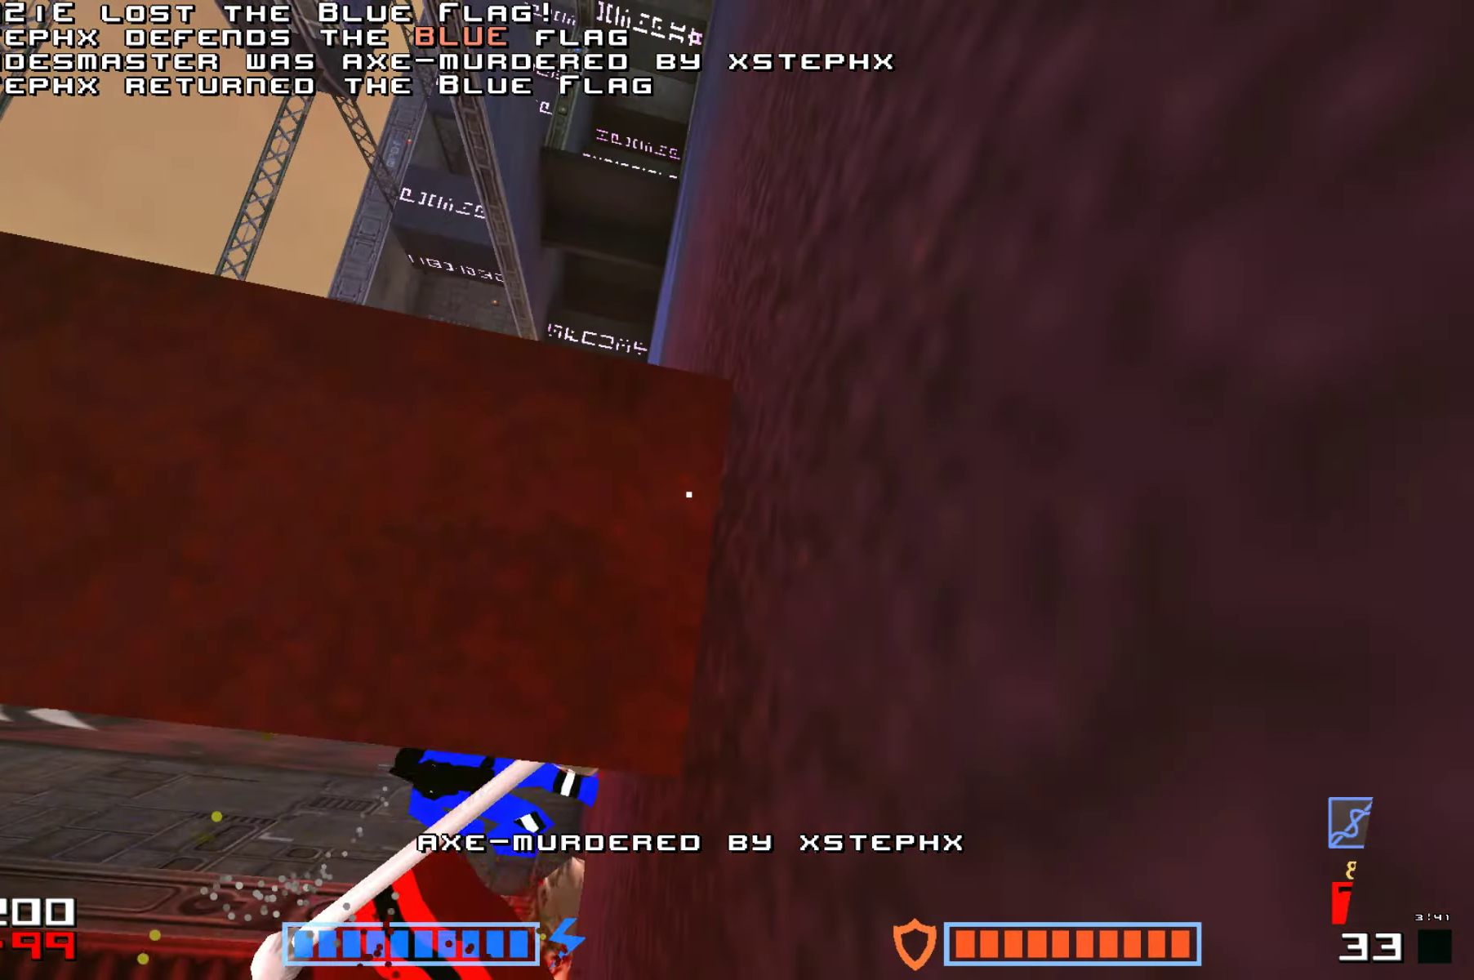
{"keys": ["jump"], "events": [[217, "fire", "down"], [317, "fire", "up"], [400, "fire", "down"], [450, "jump", "down"], [483, "fire", "up"]]}
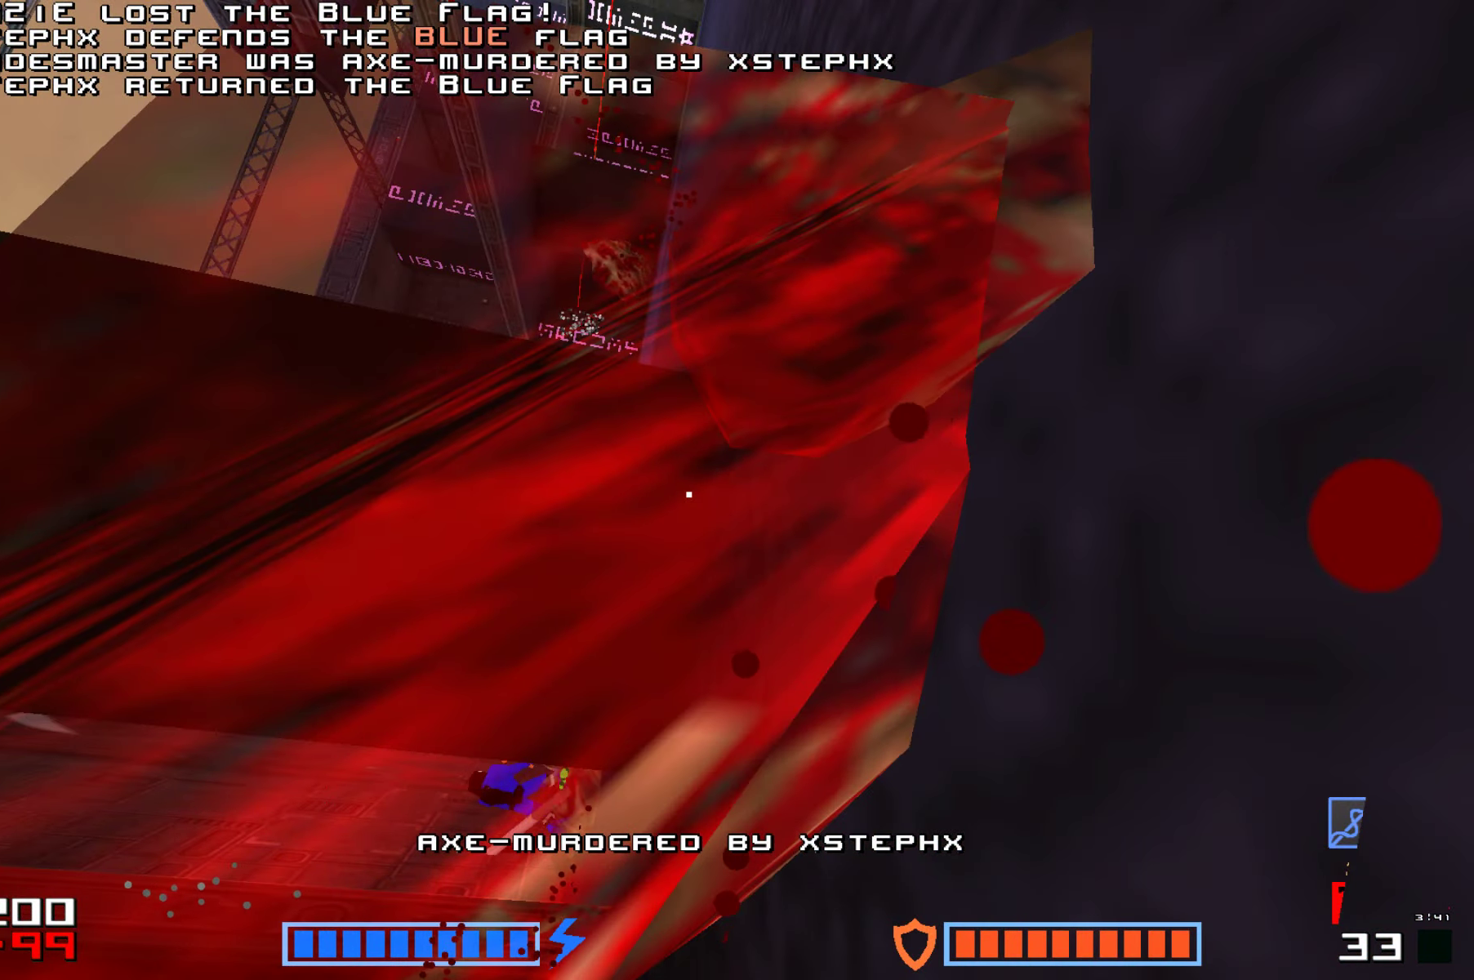
{"keys": ["fire"], "events": [[50, "fire", "down"], [83, "jump", "up"], [150, "fire", "up"], [167, "fire", "down"], [167, "jump", "down"], [283, "fire", "up"], [383, "jump", "up"], [400, "fire", "down"]]}
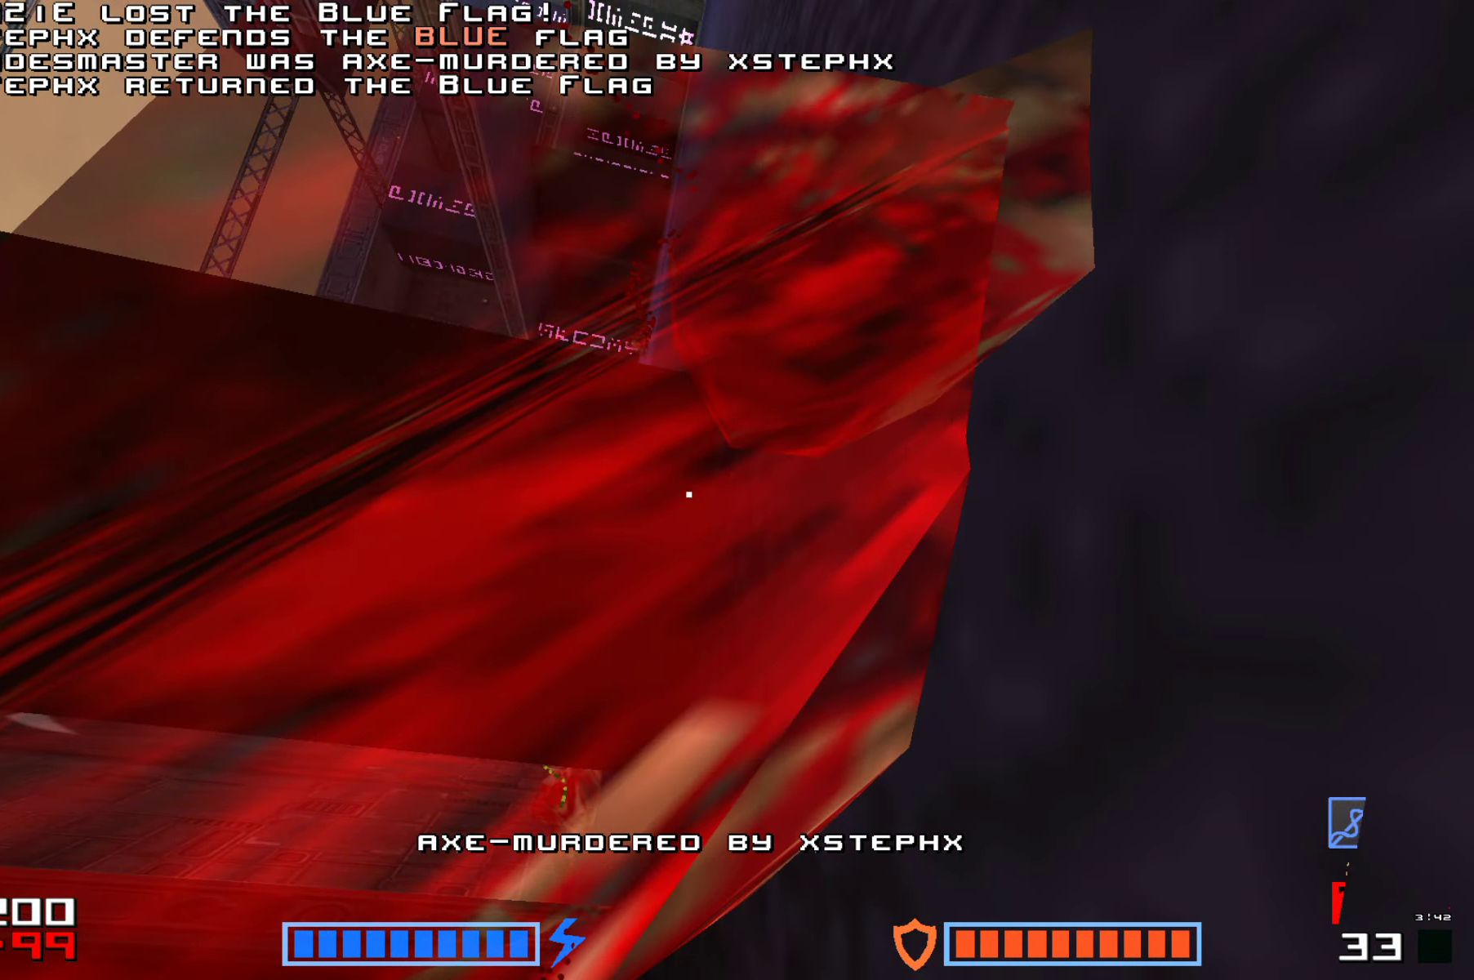
{"keys": [], "events": [[17, "fire", "up"], [67, "fire", "down"], [167, "fire", "up"], [233, "fire", "down"], [317, "fire", "up"], [383, "fire", "down"], [417, "fire", "up"]]}
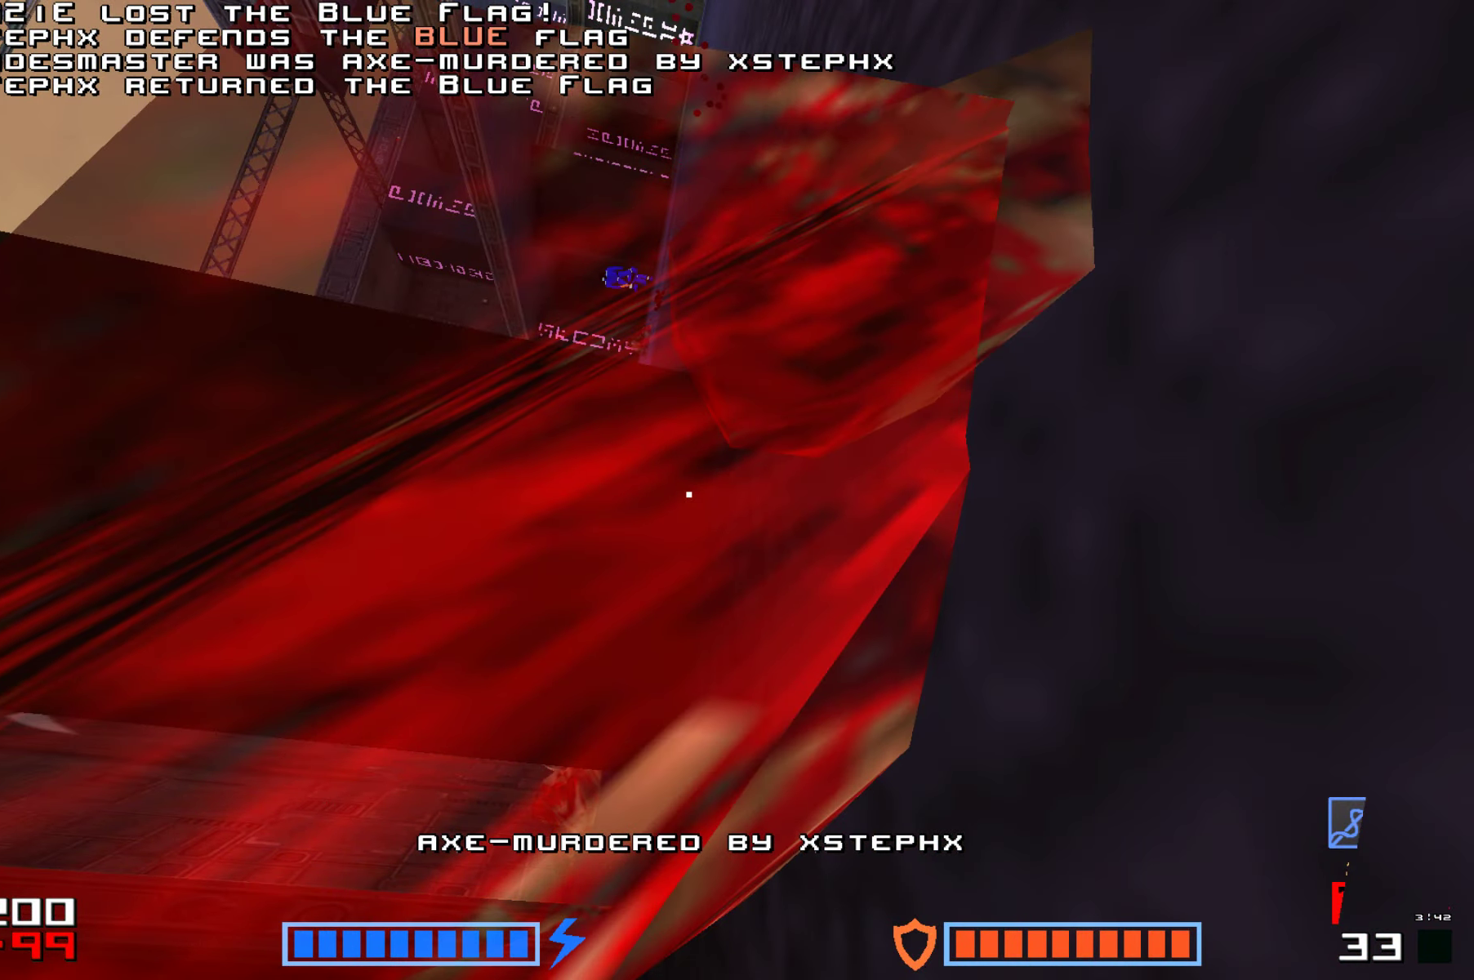
{"keys": ["jump"], "events": [[33, "jump", "down"], [67, "fire", "down"], [167, "fire", "up"], [200, "jump", "up"], [234, "fire", "down"], [234, "right", "down"], [317, "fire", "up"], [417, "jump", "down"], [417, "right", "up"]]}
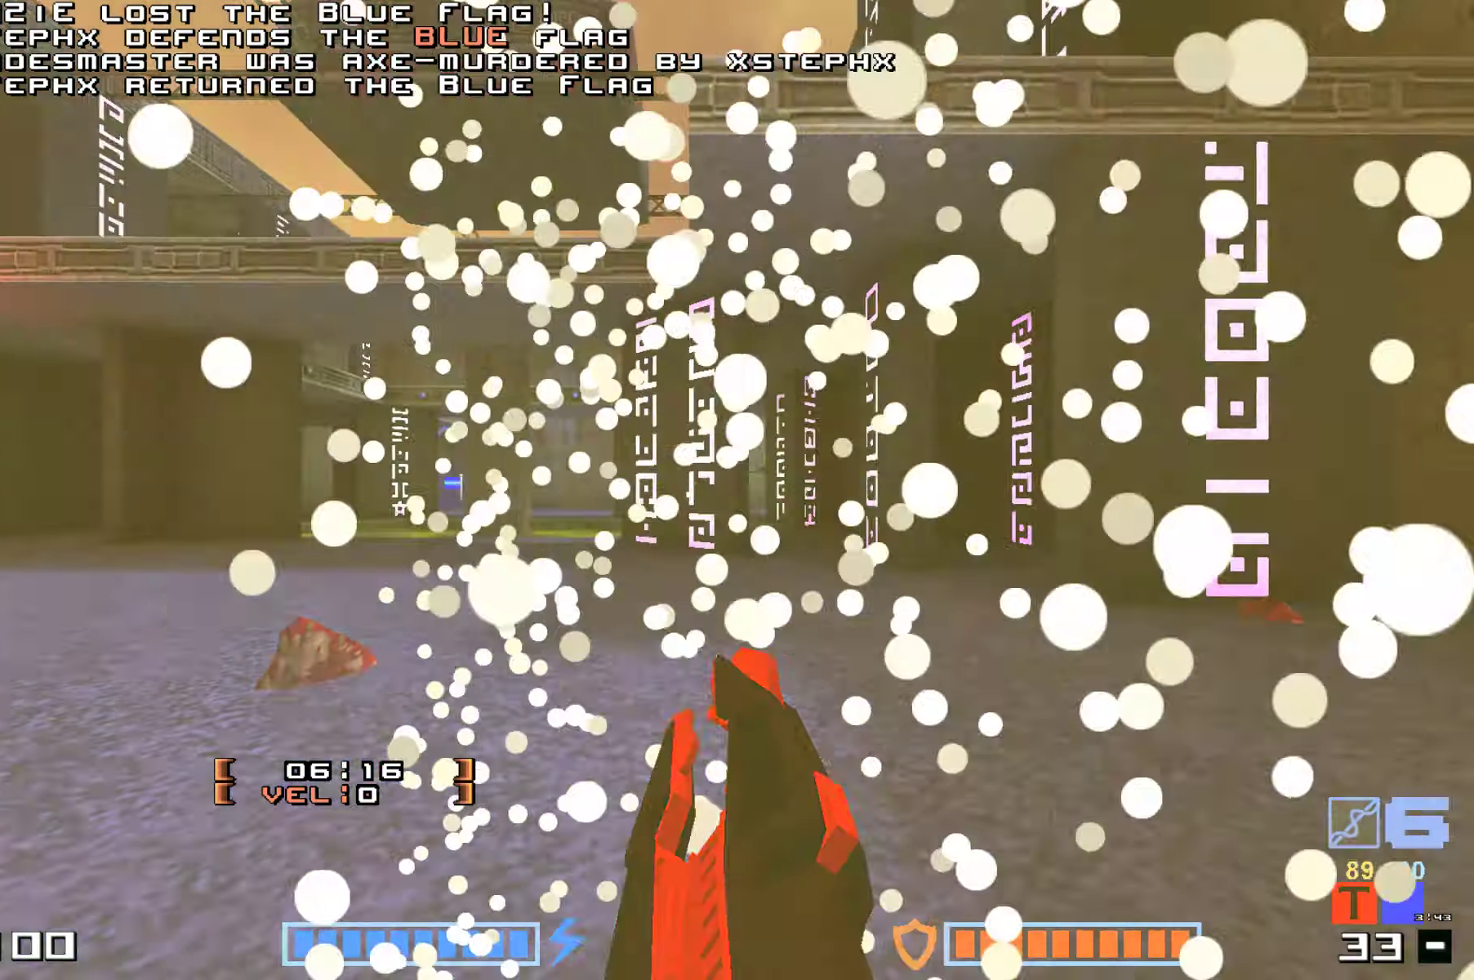
{"keys": ["jump", "up"], "events": [[17, "jump", "up"], [34, "right", "down"], [117, "jump", "down"], [167, "right", "up"], [217, "jump", "up"], [284, "up", "down"], [500, "jump", "down"]]}
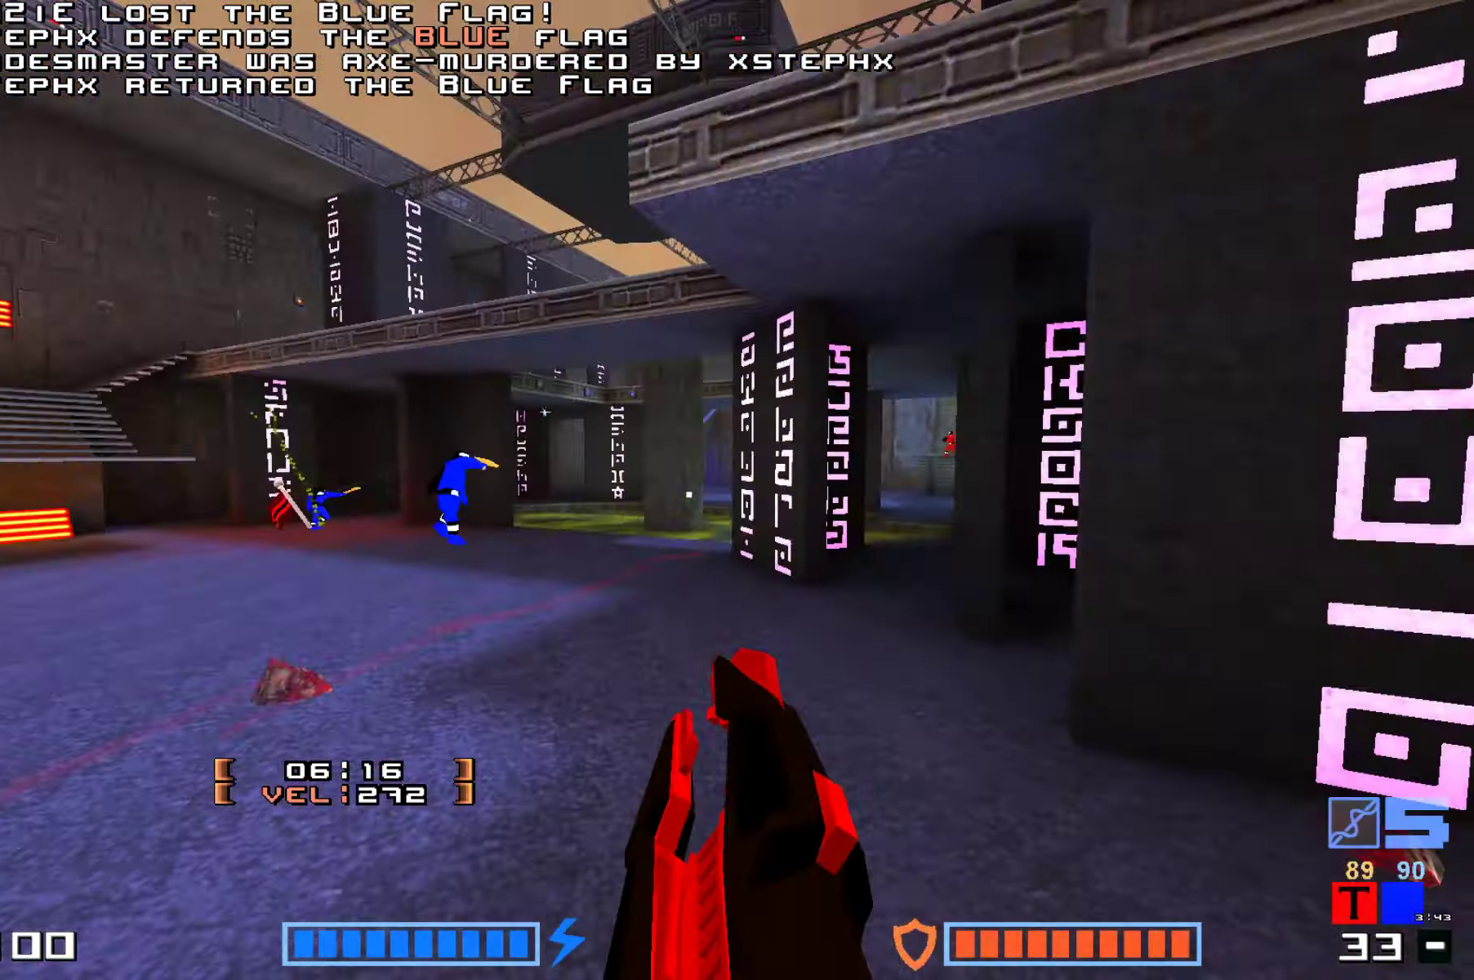
{"keys": ["fire", "jump", "up"], "events": [[150, "fire", "down"], [300, "fire", "up"], [434, "fire", "down"]]}
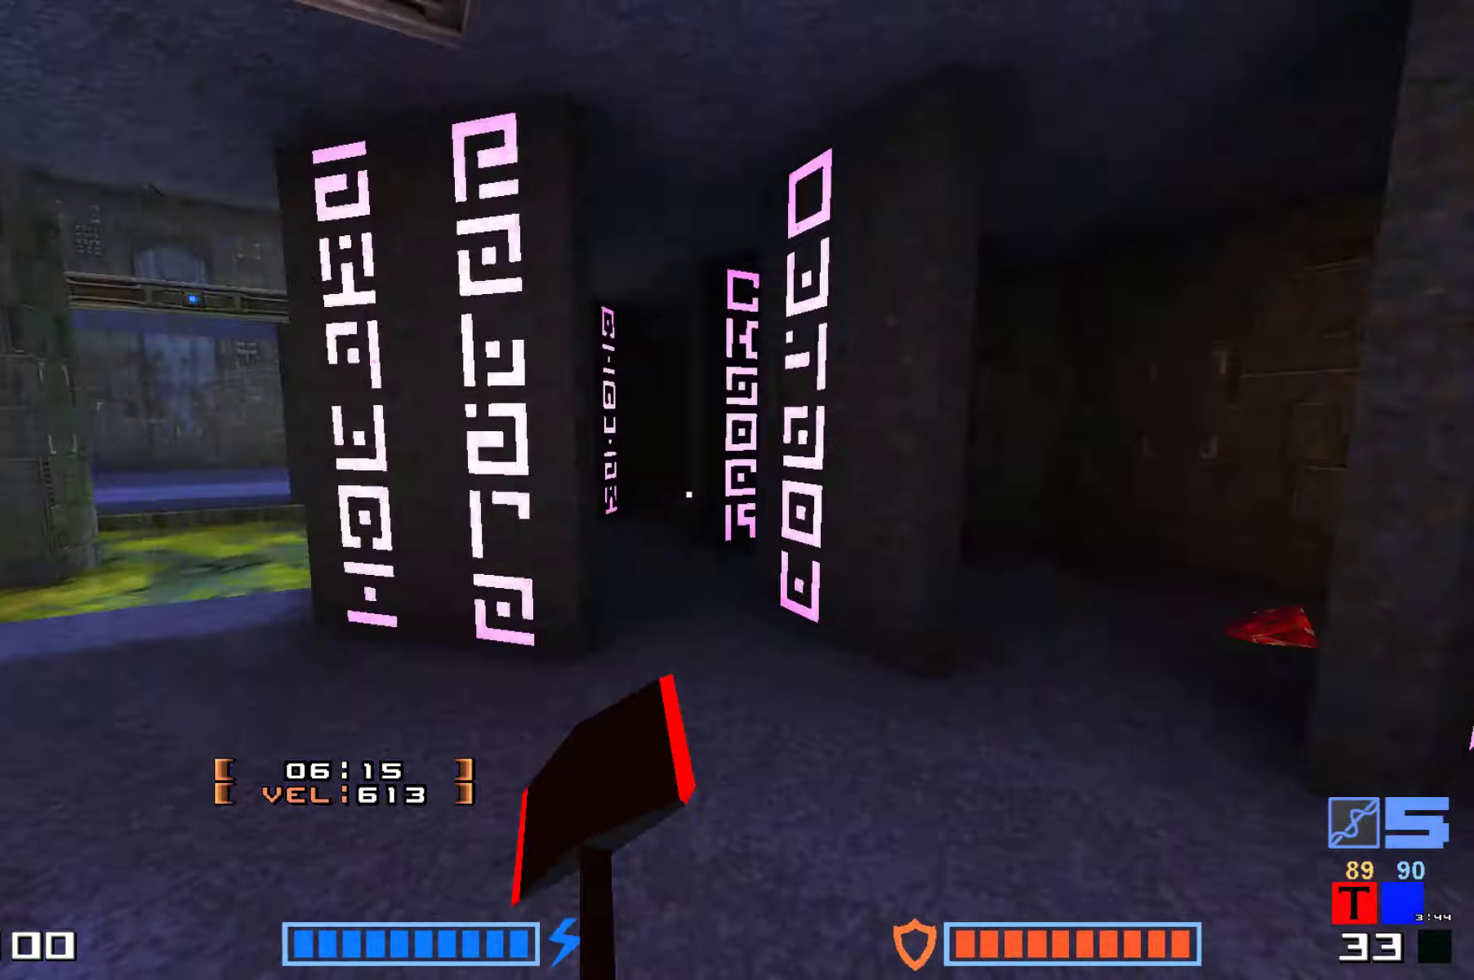
{"keys": ["jump", "up"]}
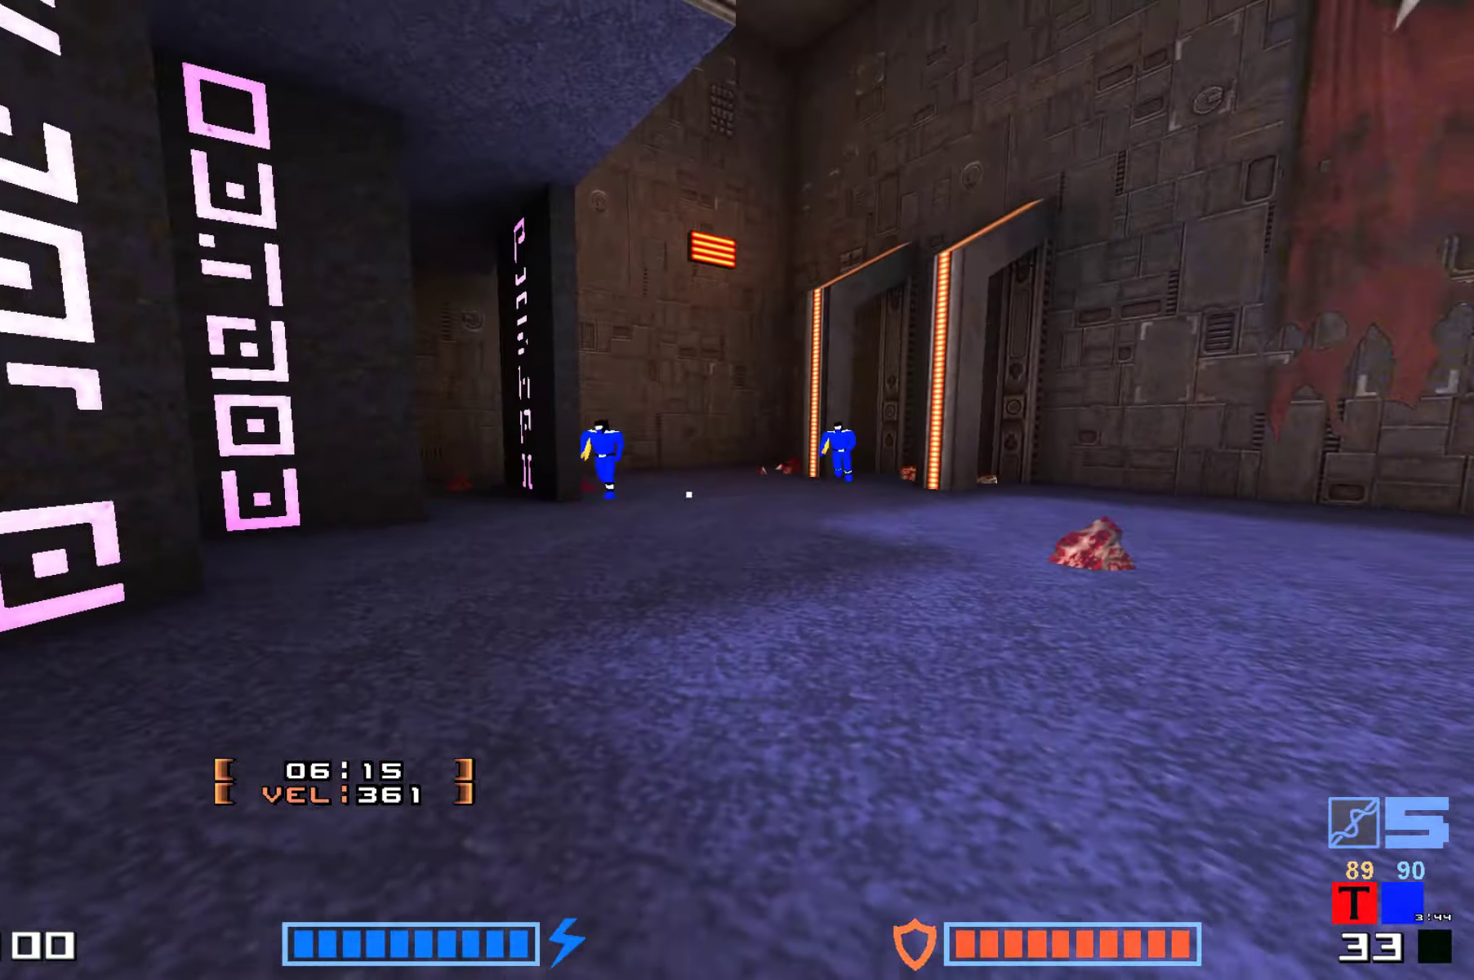
{"keys": ["jump", "up"]}
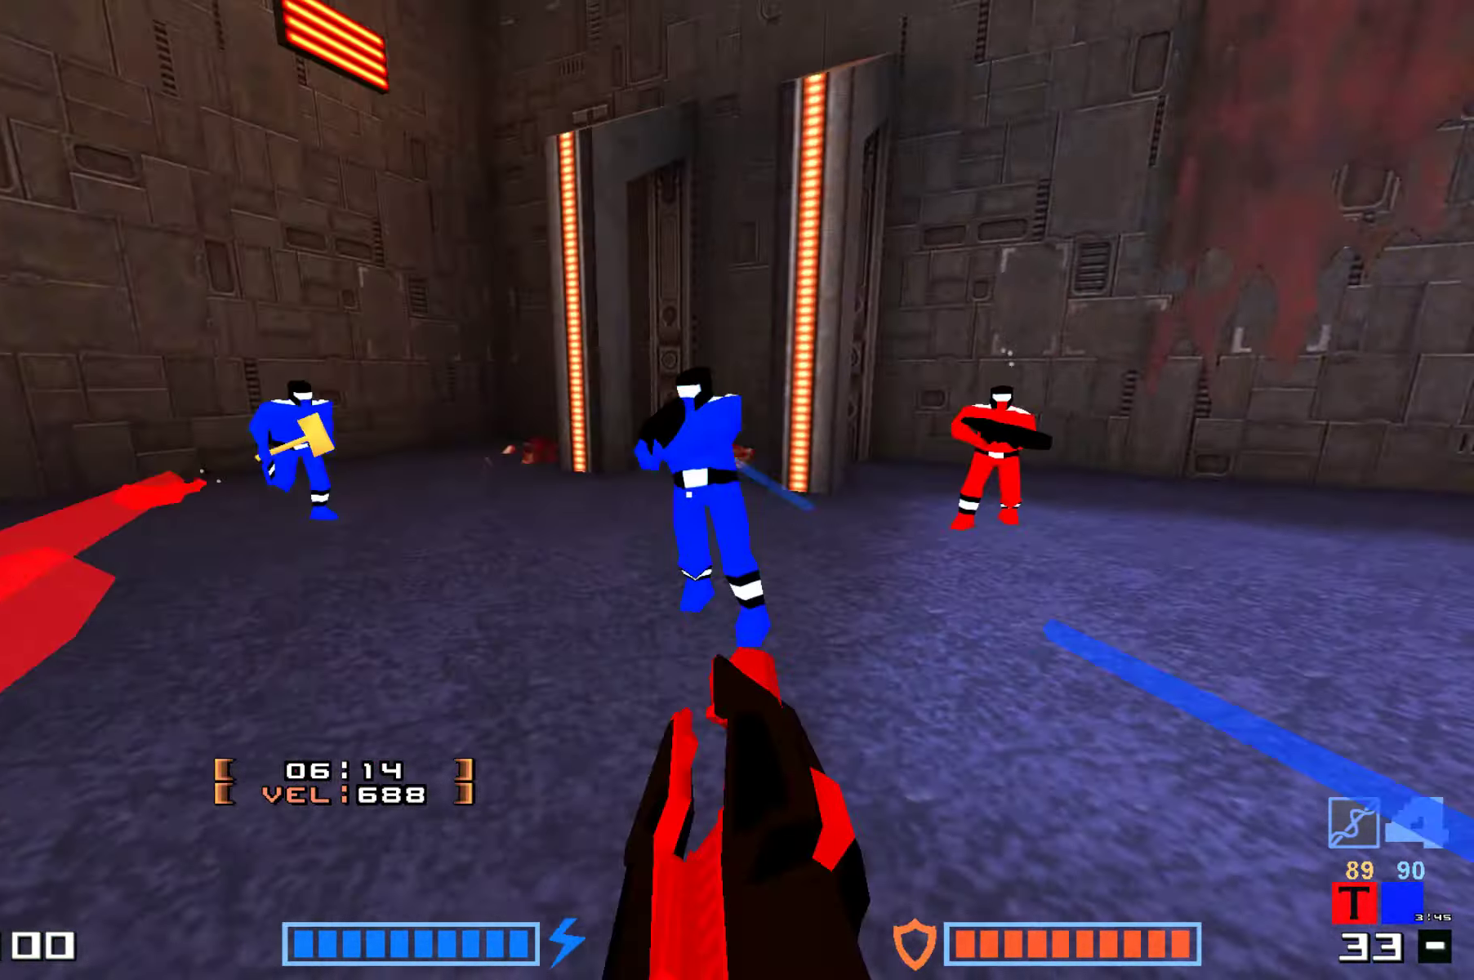
{"keys": ["jump"], "events": [[134, "fire", "down"], [184, "fire", "up"], [467, "fire", "down"], [484, "fire", "up"], [500, "up", "up"]]}
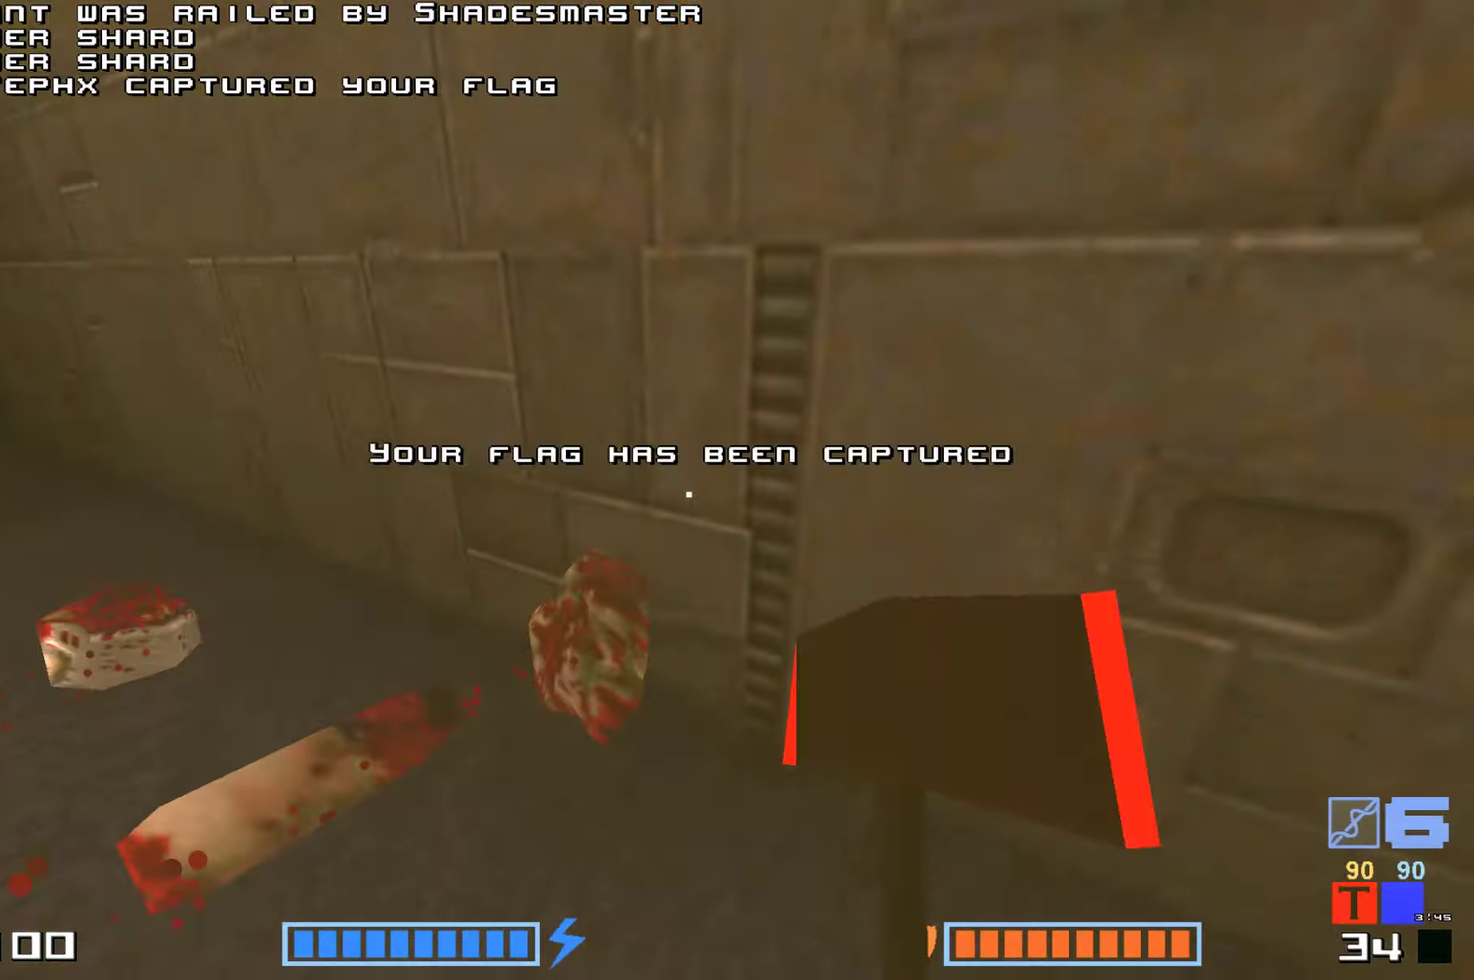
{"keys": ["jump", "up"], "events": [[50, "up", "down"], [167, "fire", "down"], [234, "fire", "up"]]}